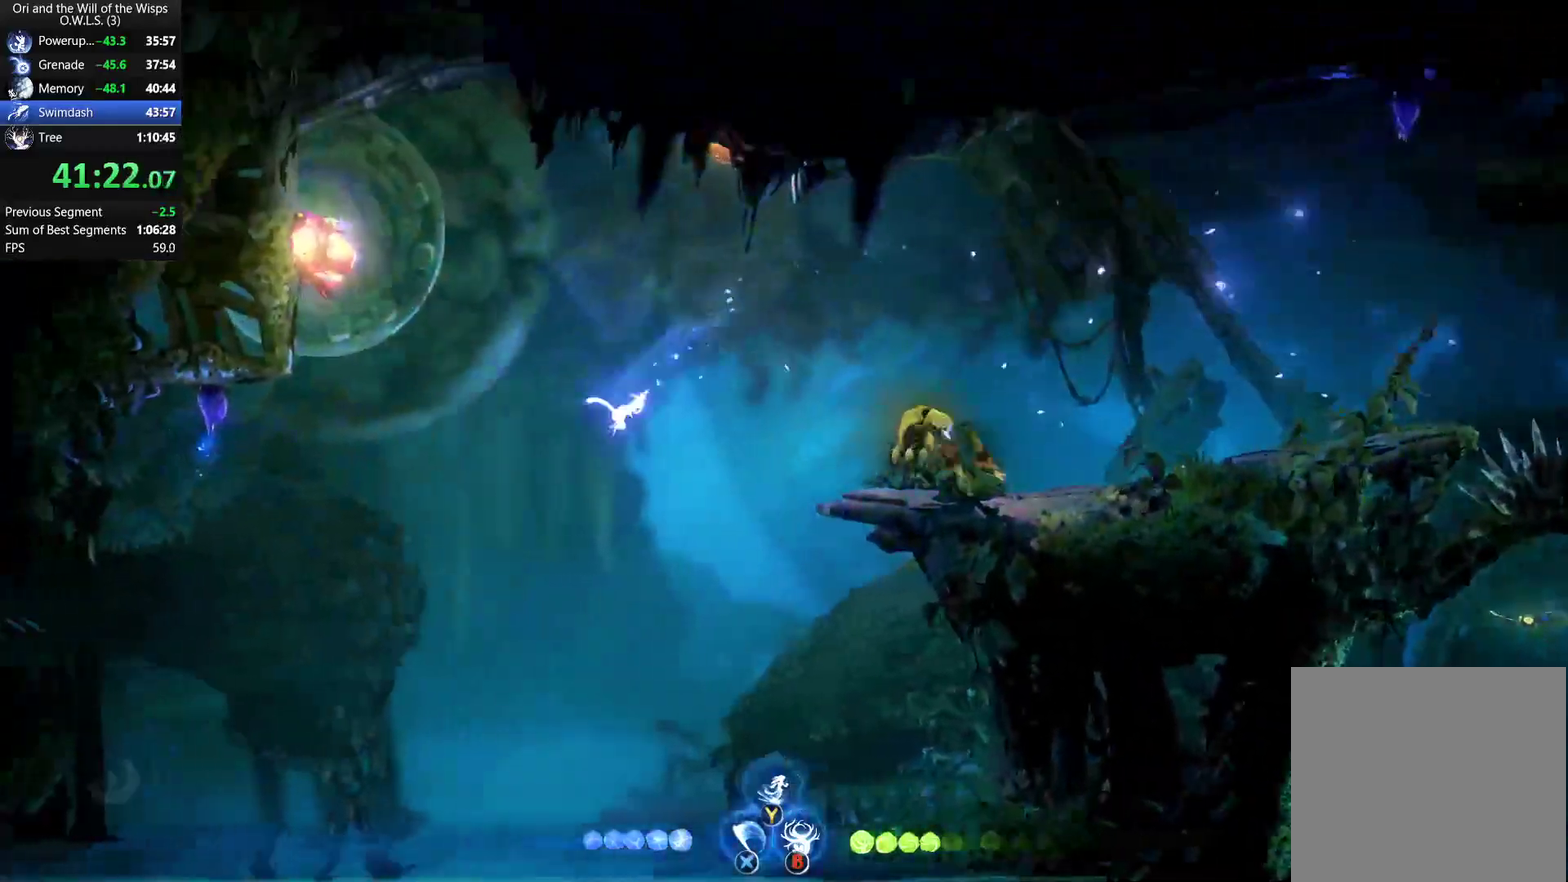
Gameplay with a controller (Xbox layout); each line is a JSON object with the inputs held at the frame after it. "events" lists button and stick changes between this image and that frame as [ms after this image, input, new state], when the widget could be followed in between.
{"buttons": [], "left_stick": "down-right", "right_stick": "center", "events": [[500, "left_stick", "down-right"]]}
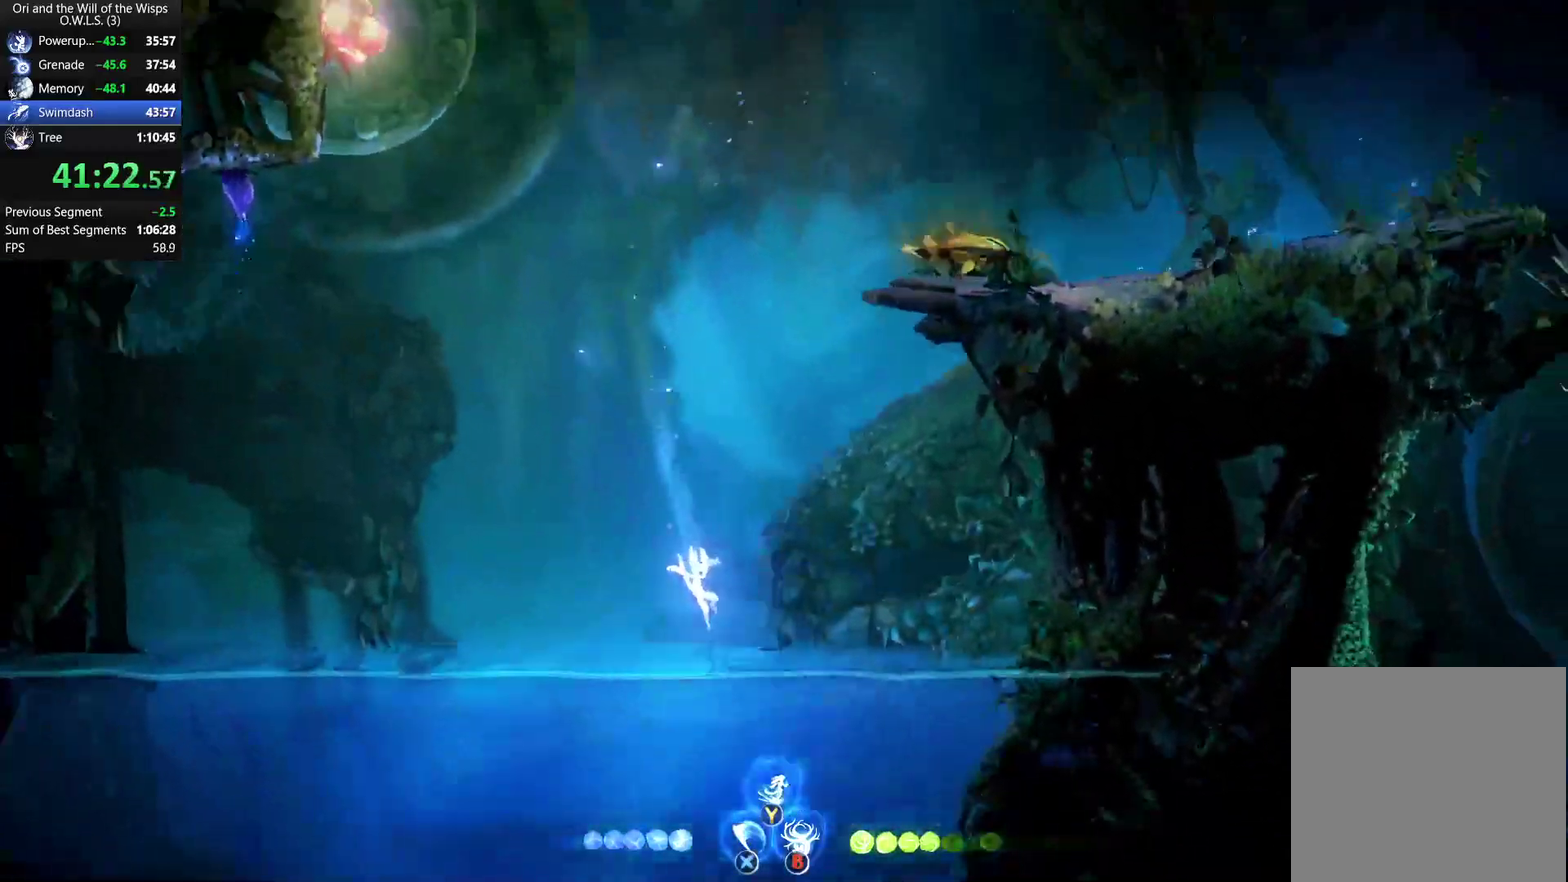
{"buttons": ["A", "L1"], "left_stick": "down", "right_stick": "center", "events": [[133, "A", "down"], [500, "L1", "down"], [500, "left_stick", "down"]]}
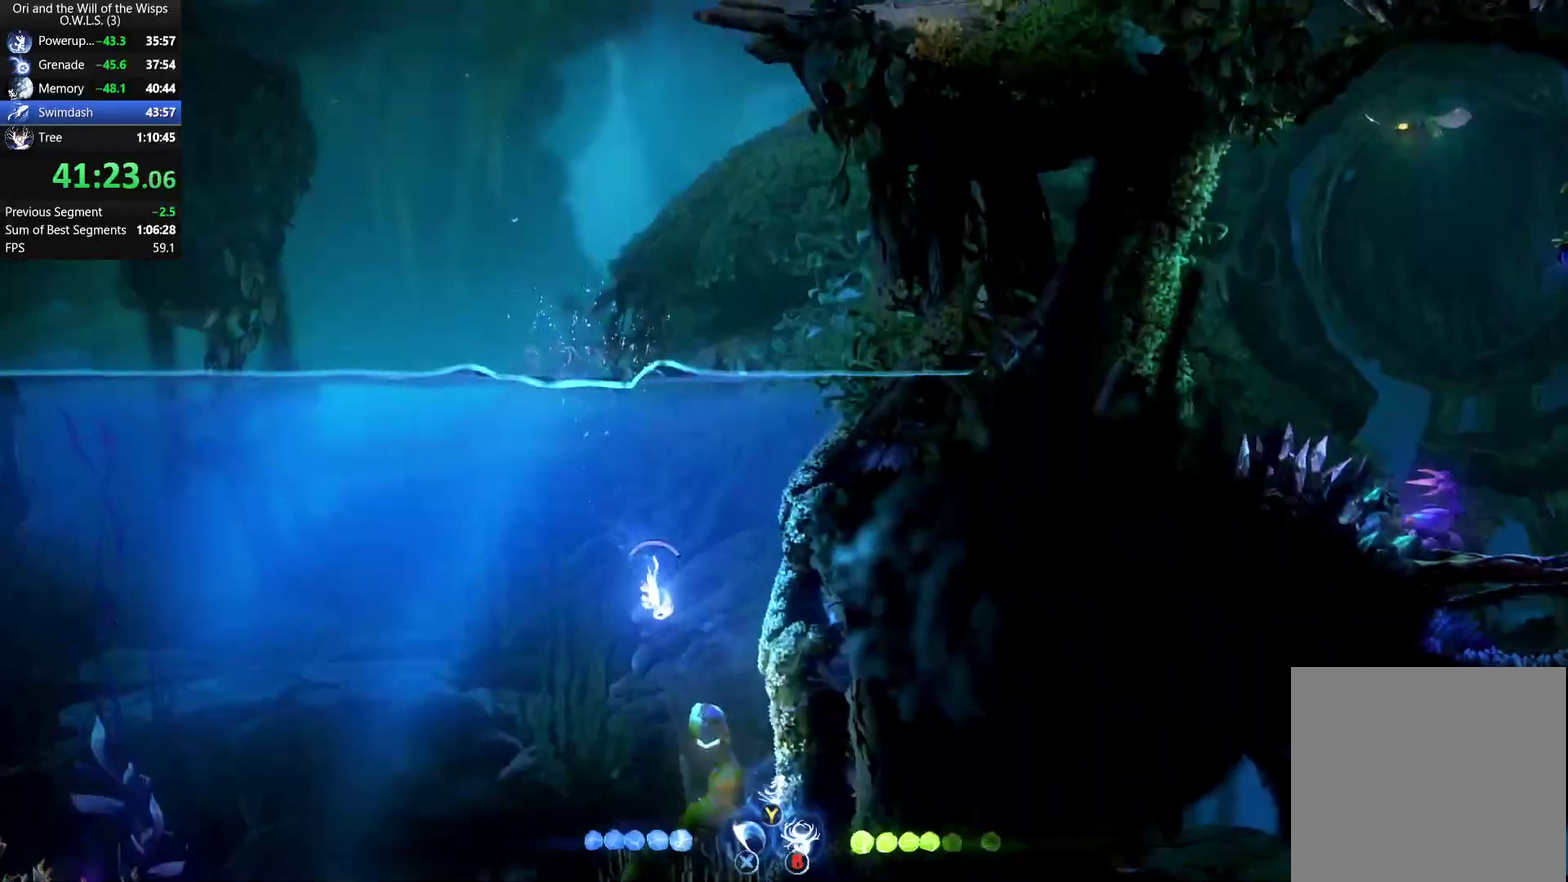
{"buttons": [], "left_stick": "down", "right_stick": "center", "events": [[217, "L1", "up"], [483, "A", "up"]]}
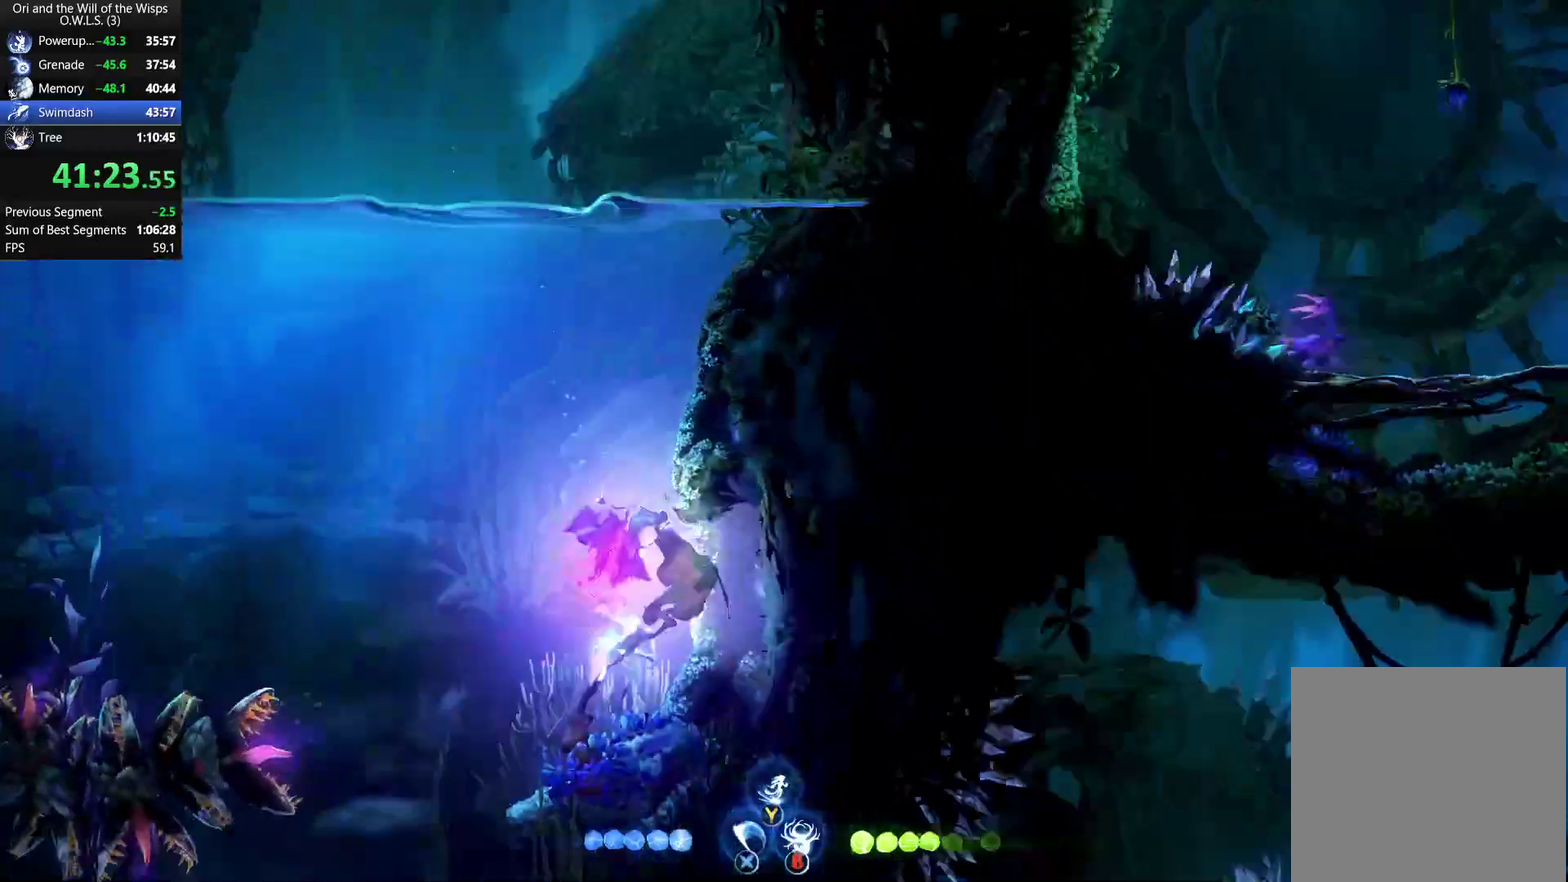
{"buttons": ["A"], "left_stick": "down", "right_stick": "center", "events": [[100, "Y", "down"], [167, "Y", "up"], [283, "A", "down"]]}
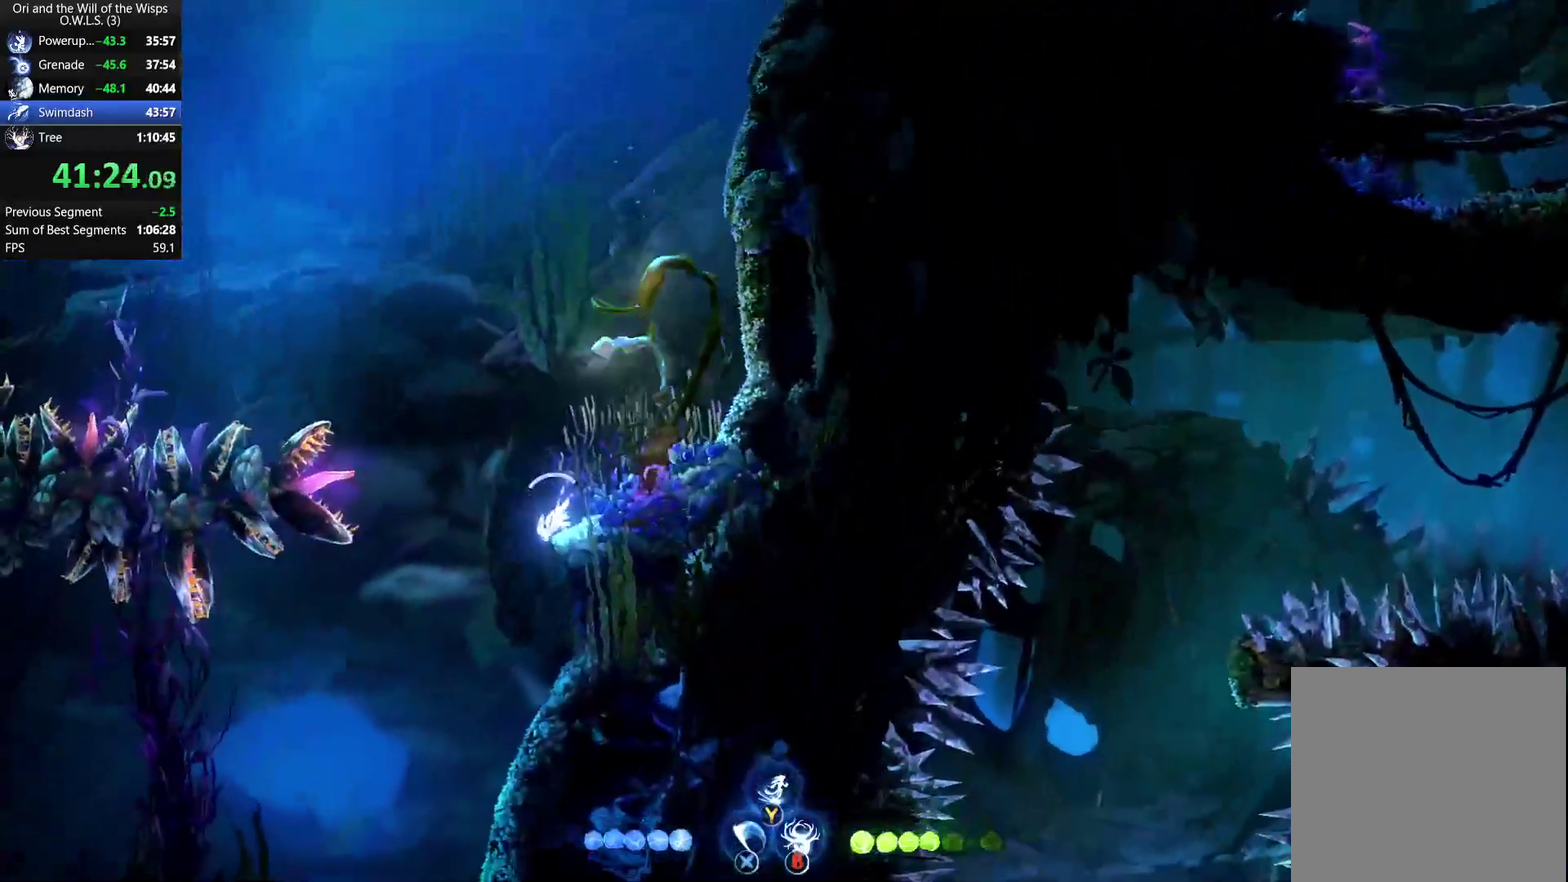
{"buttons": ["A"], "left_stick": "down", "right_stick": "center", "events": [[50, "left_stick", "down-left"], [183, "left_stick", "down"]]}
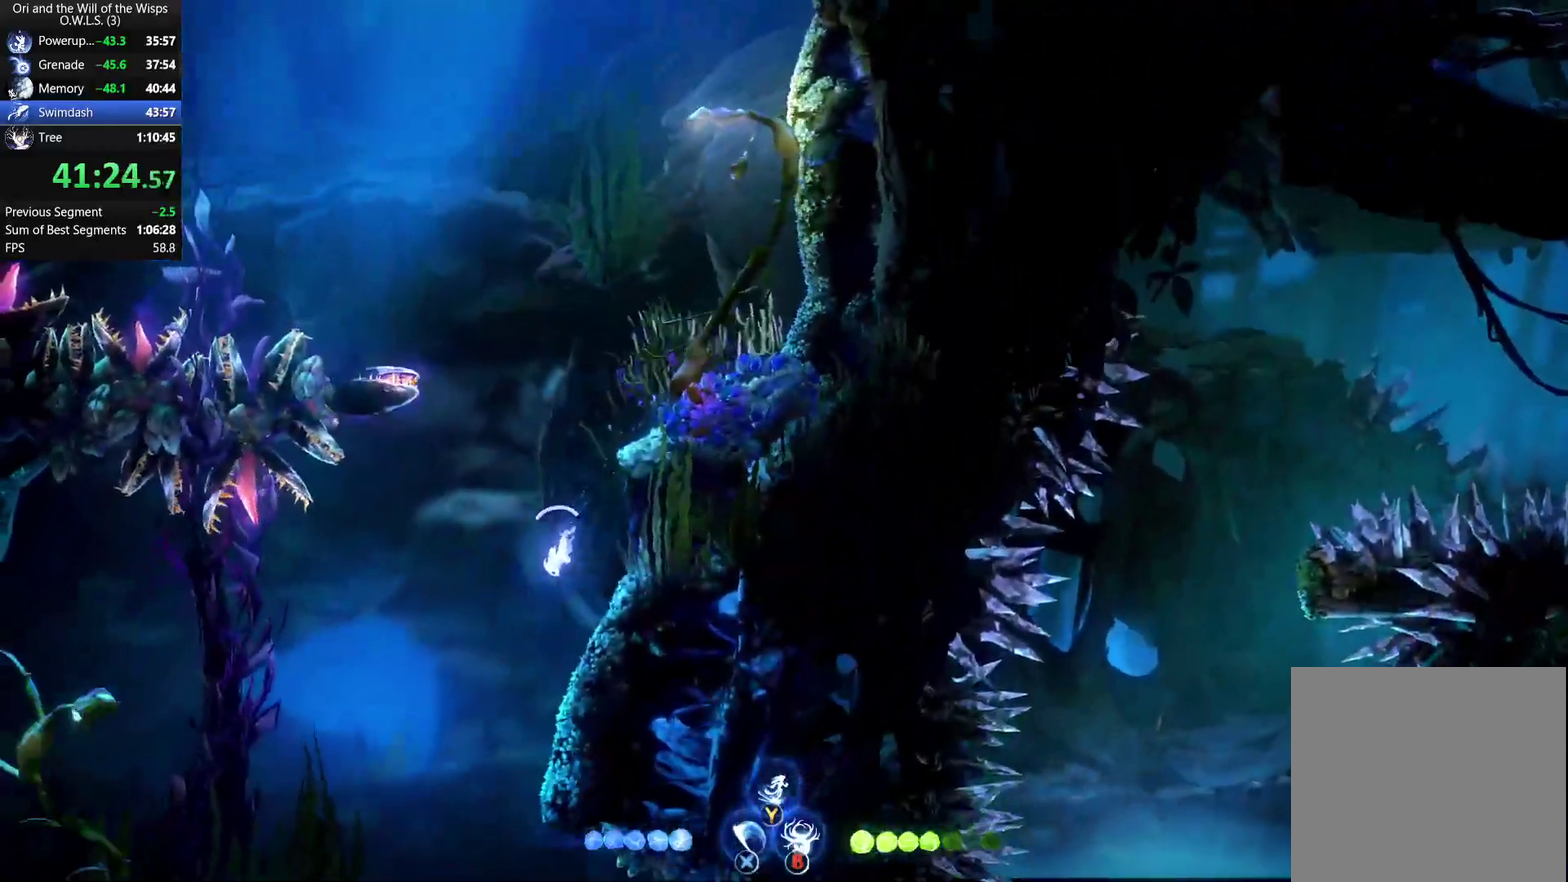
{"buttons": ["A"], "left_stick": "down", "right_stick": "center", "events": []}
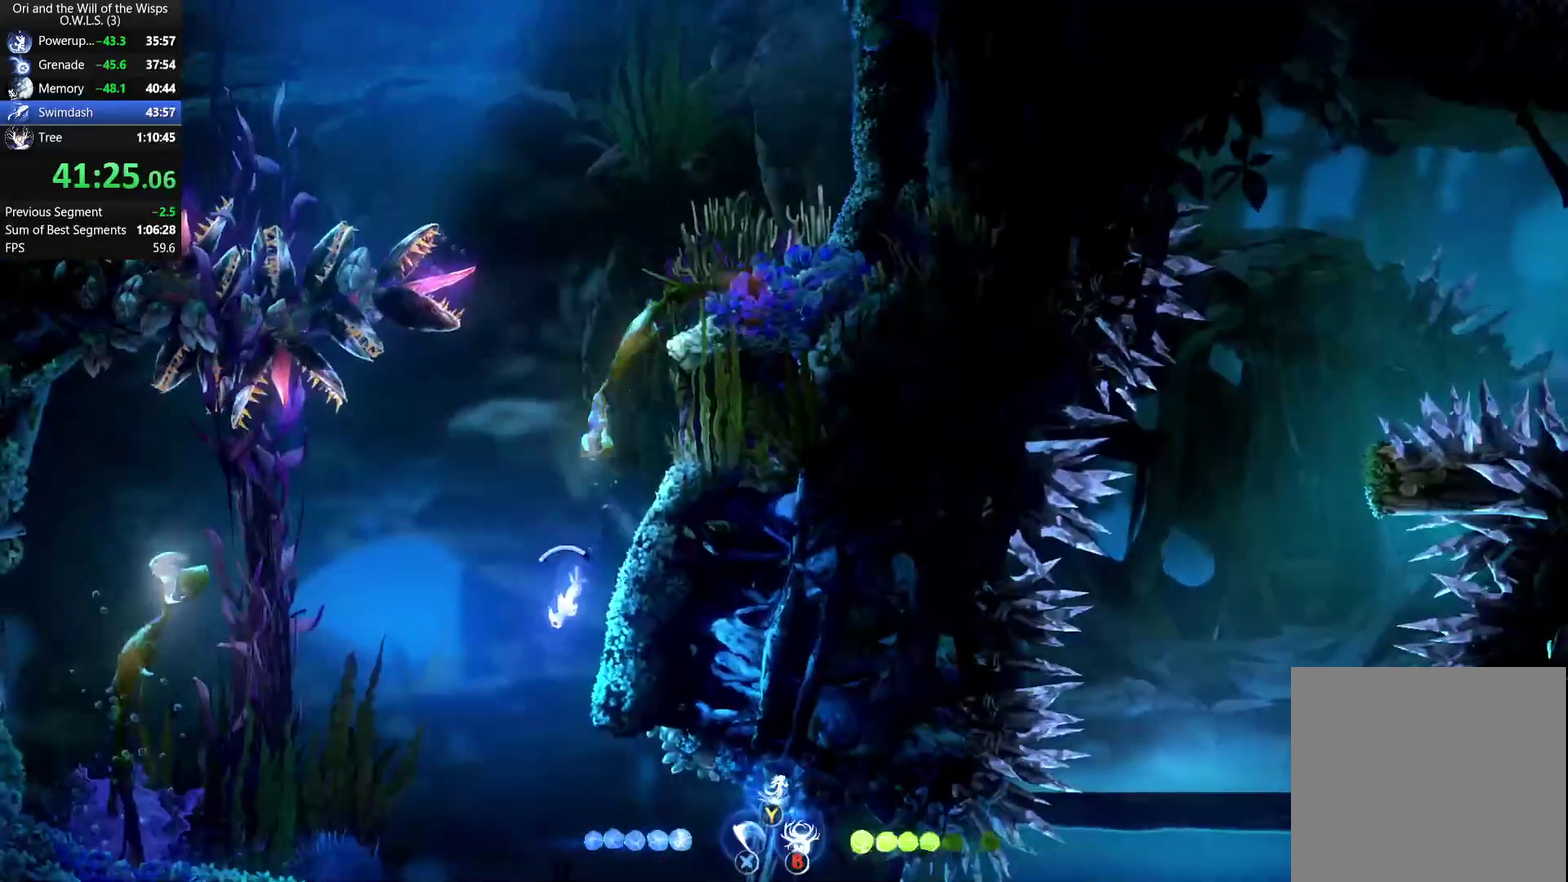
{"buttons": ["A"], "left_stick": "down-right", "right_stick": "center", "events": [[450, "left_stick", "down-right"]]}
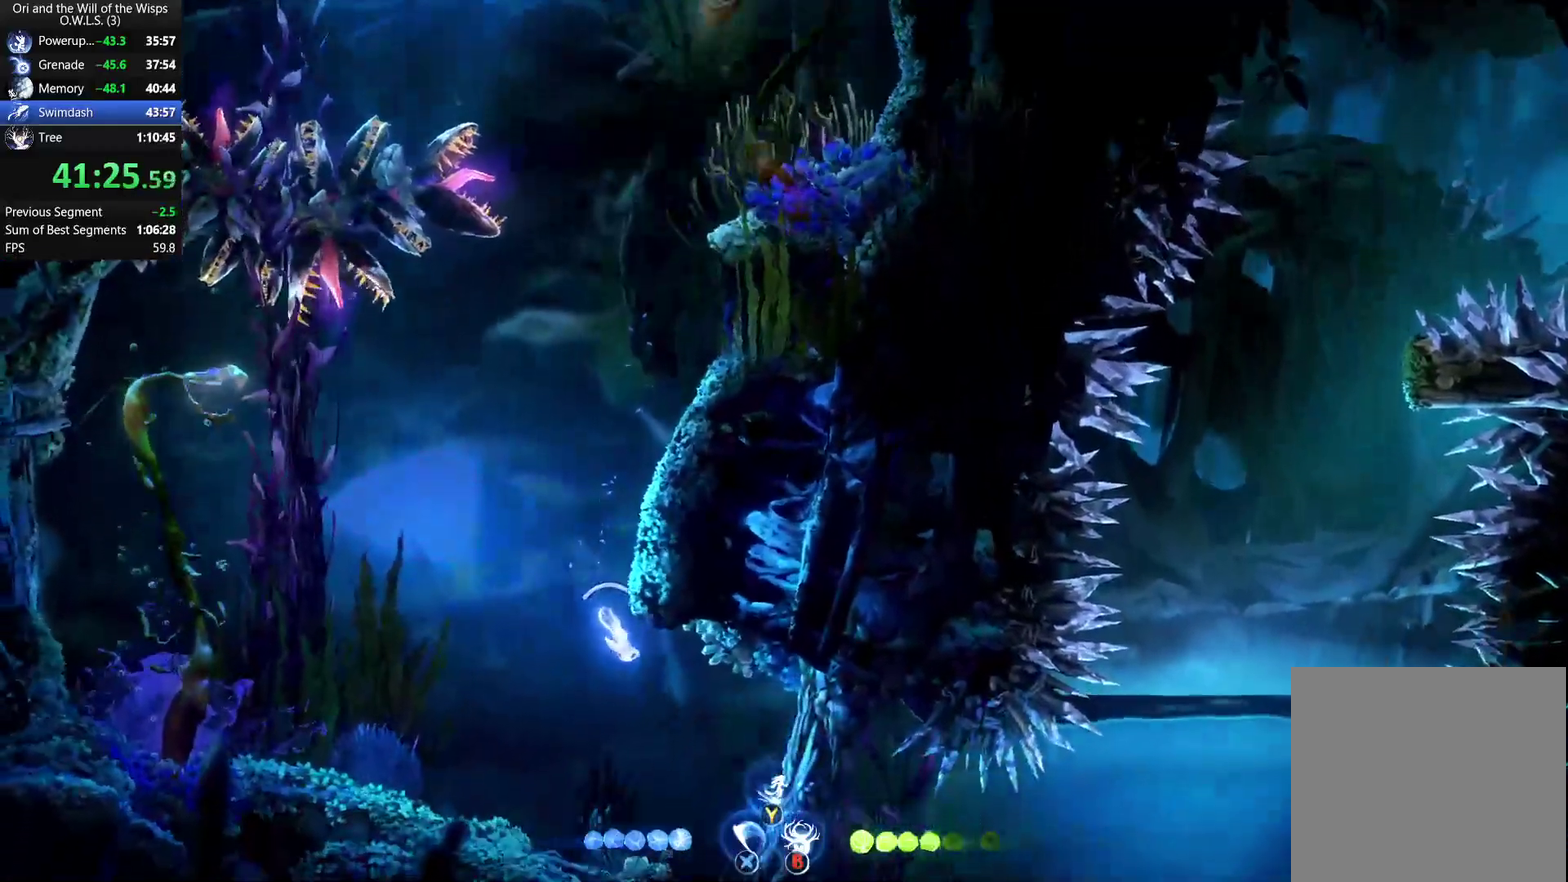
{"buttons": ["A"], "left_stick": "down-right", "right_stick": "center", "events": []}
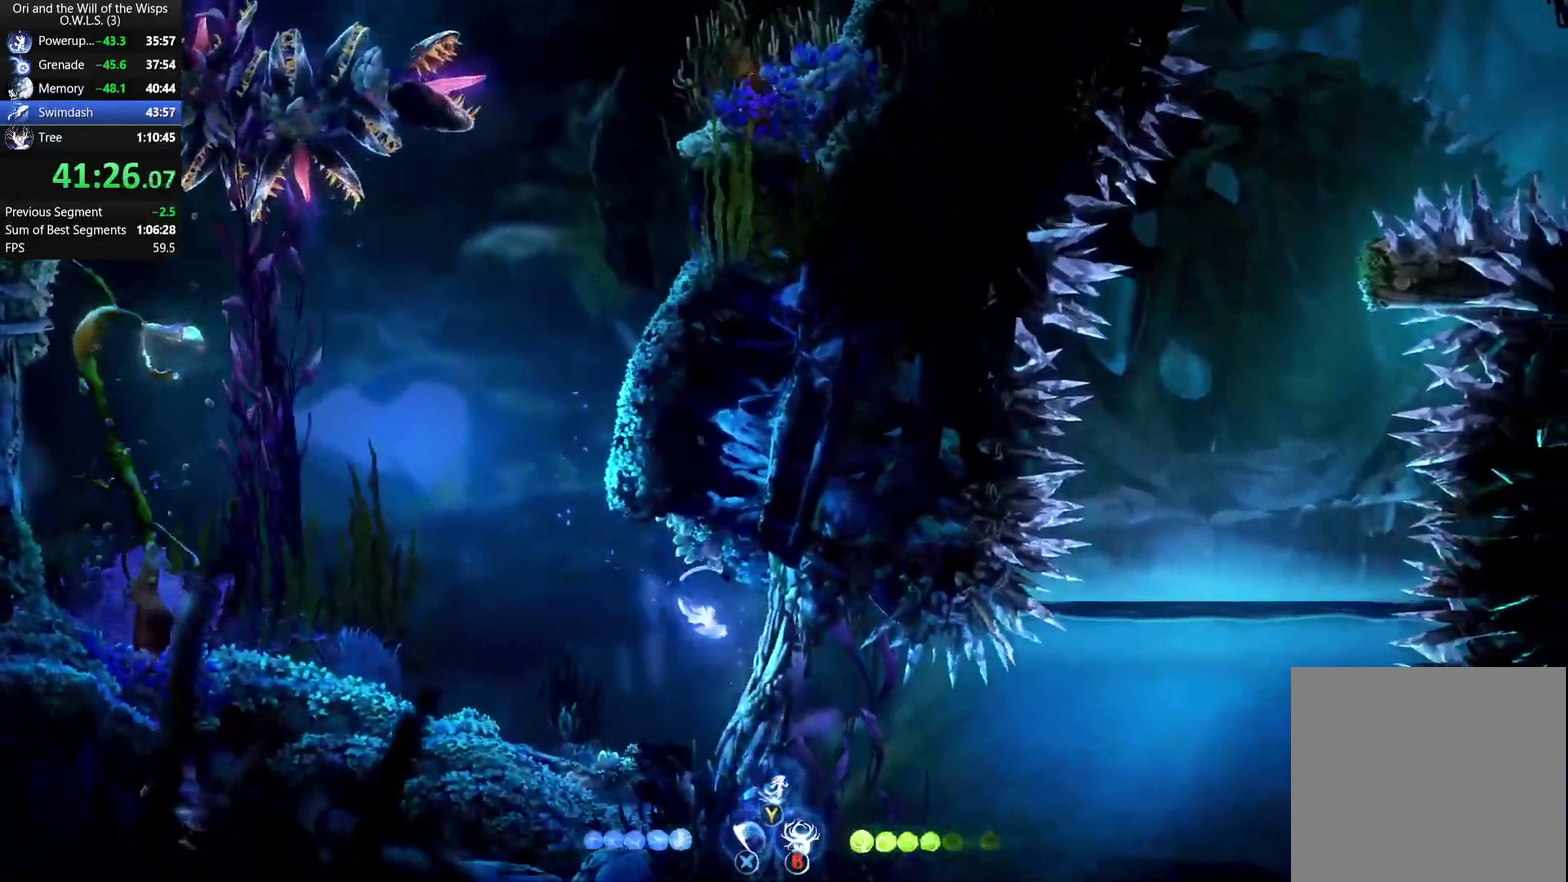
{"buttons": ["A"], "left_stick": "down-right", "right_stick": "center", "events": []}
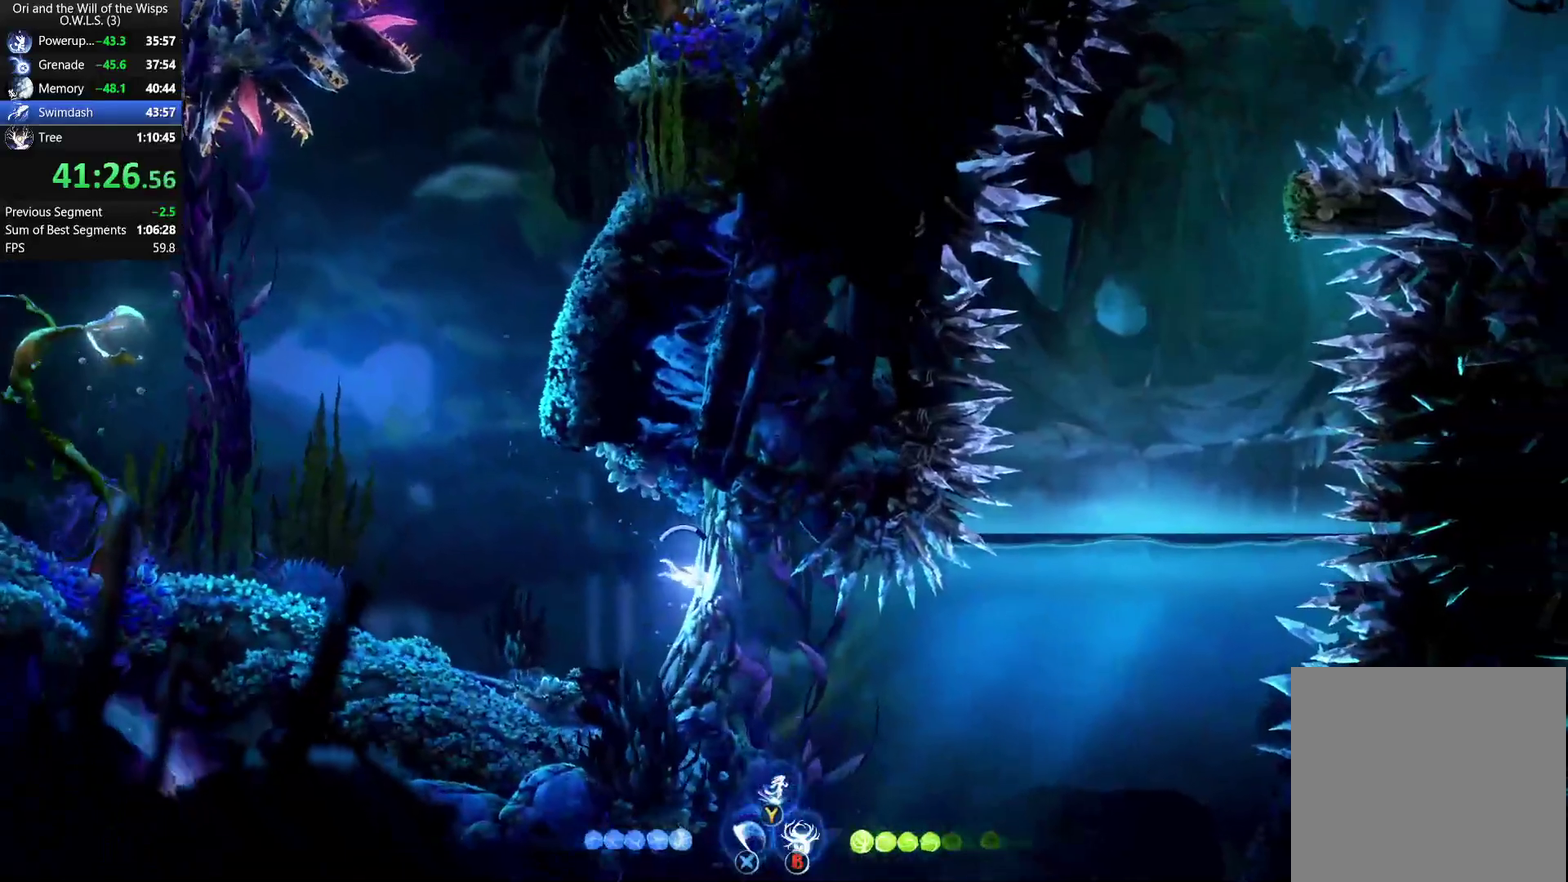
{"buttons": ["A"], "left_stick": "down-right", "right_stick": "center", "events": []}
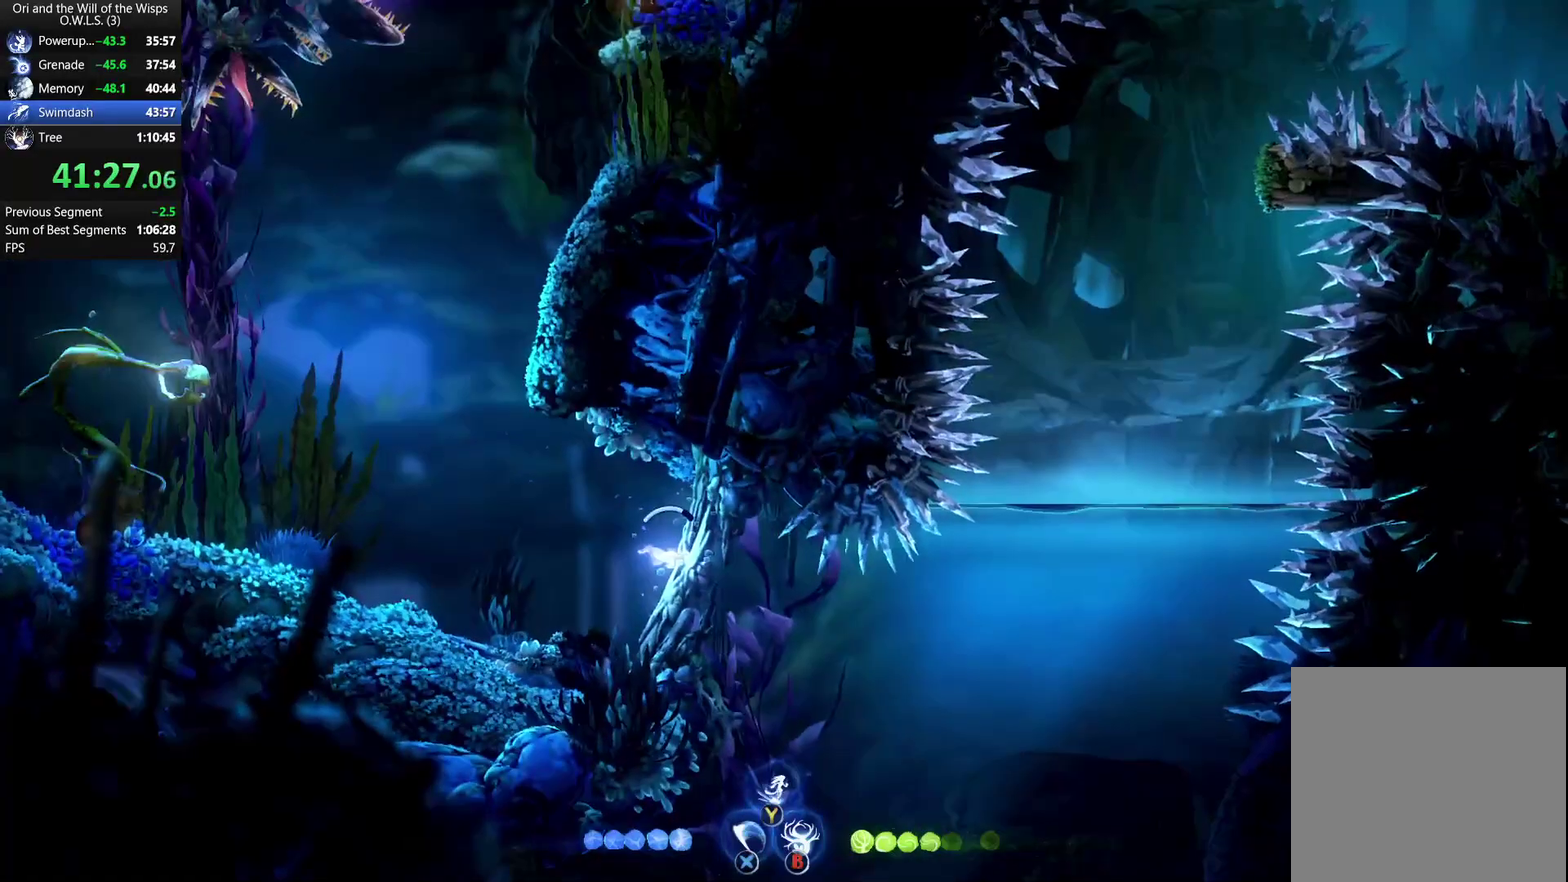
{"buttons": ["A"], "left_stick": "down-right", "right_stick": "center", "events": []}
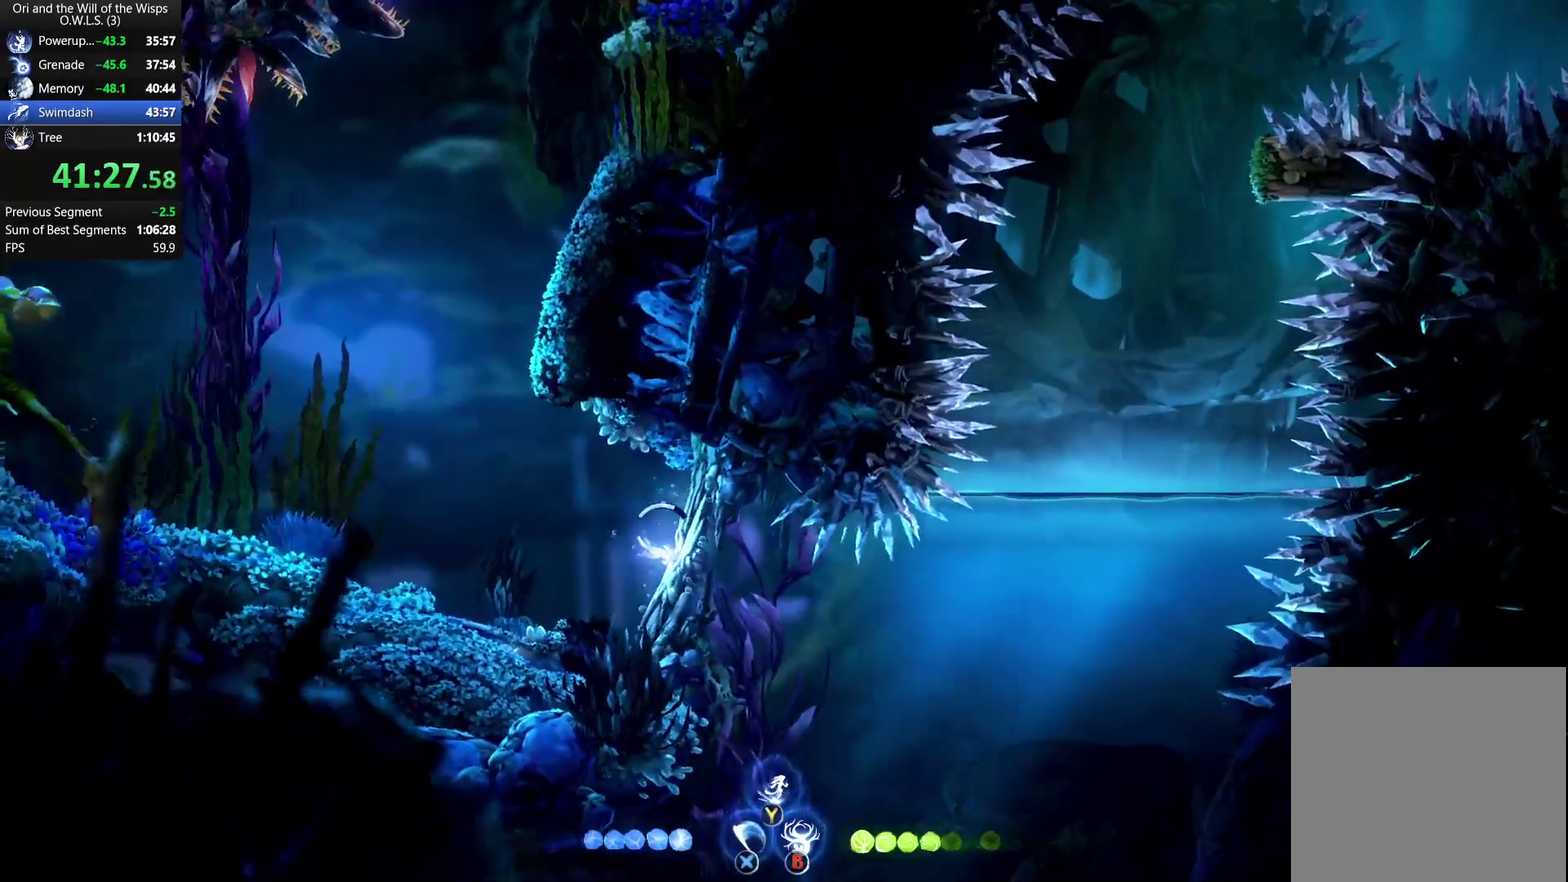
{"buttons": ["A"], "left_stick": "down-right", "right_stick": "center", "events": [[333, "left_stick", "right"], [483, "left_stick", "down-right"]]}
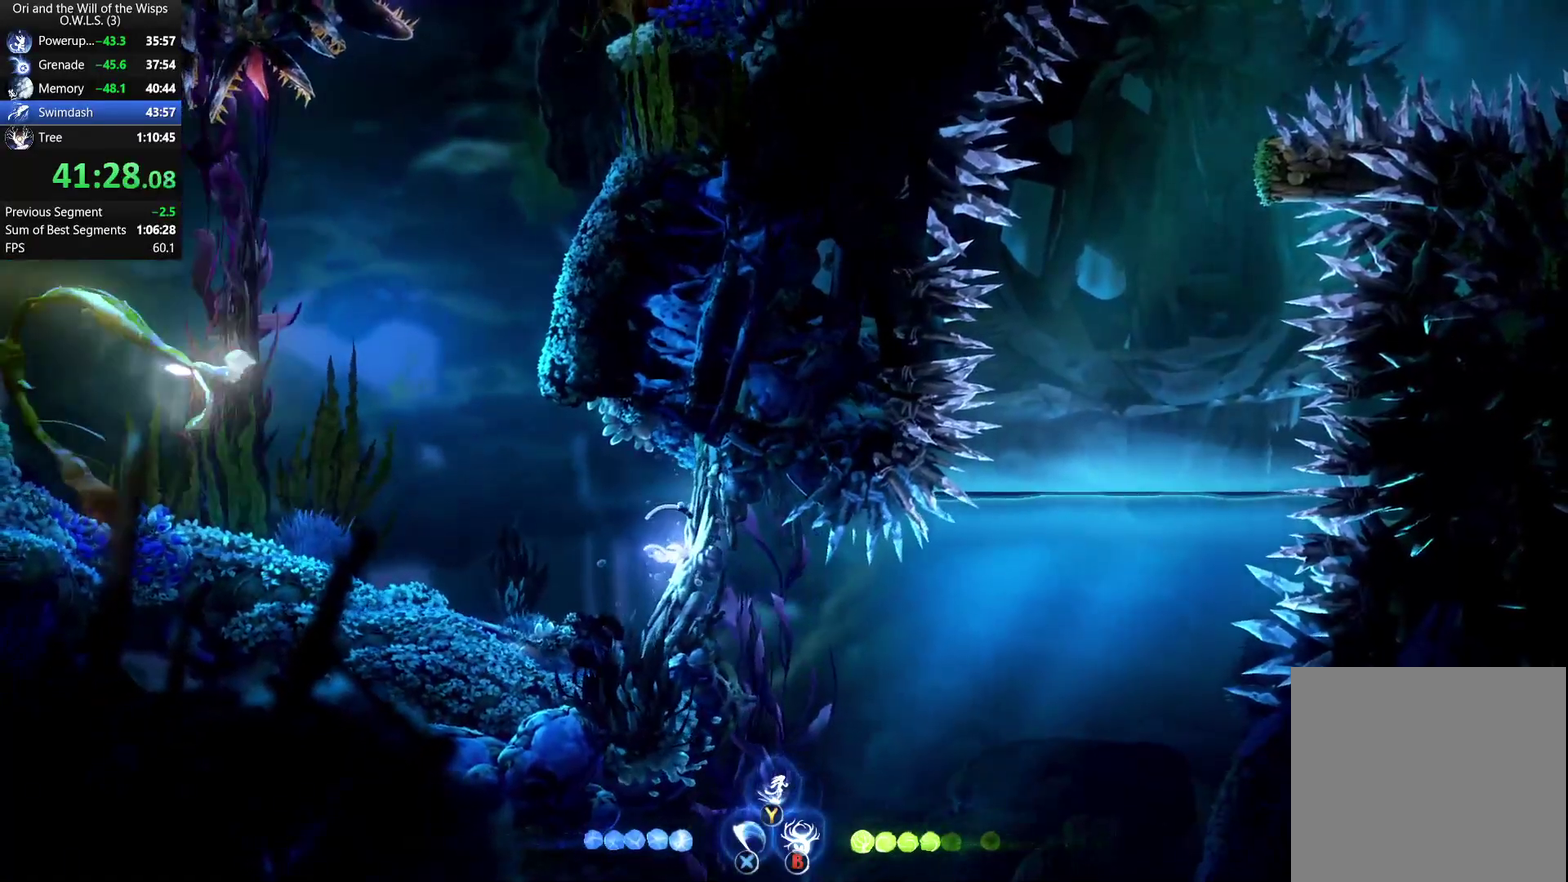
{"buttons": ["A"], "left_stick": "right", "right_stick": "center", "events": [[67, "left_stick", "down"], [317, "left_stick", "down-right"], [433, "left_stick", "right"]]}
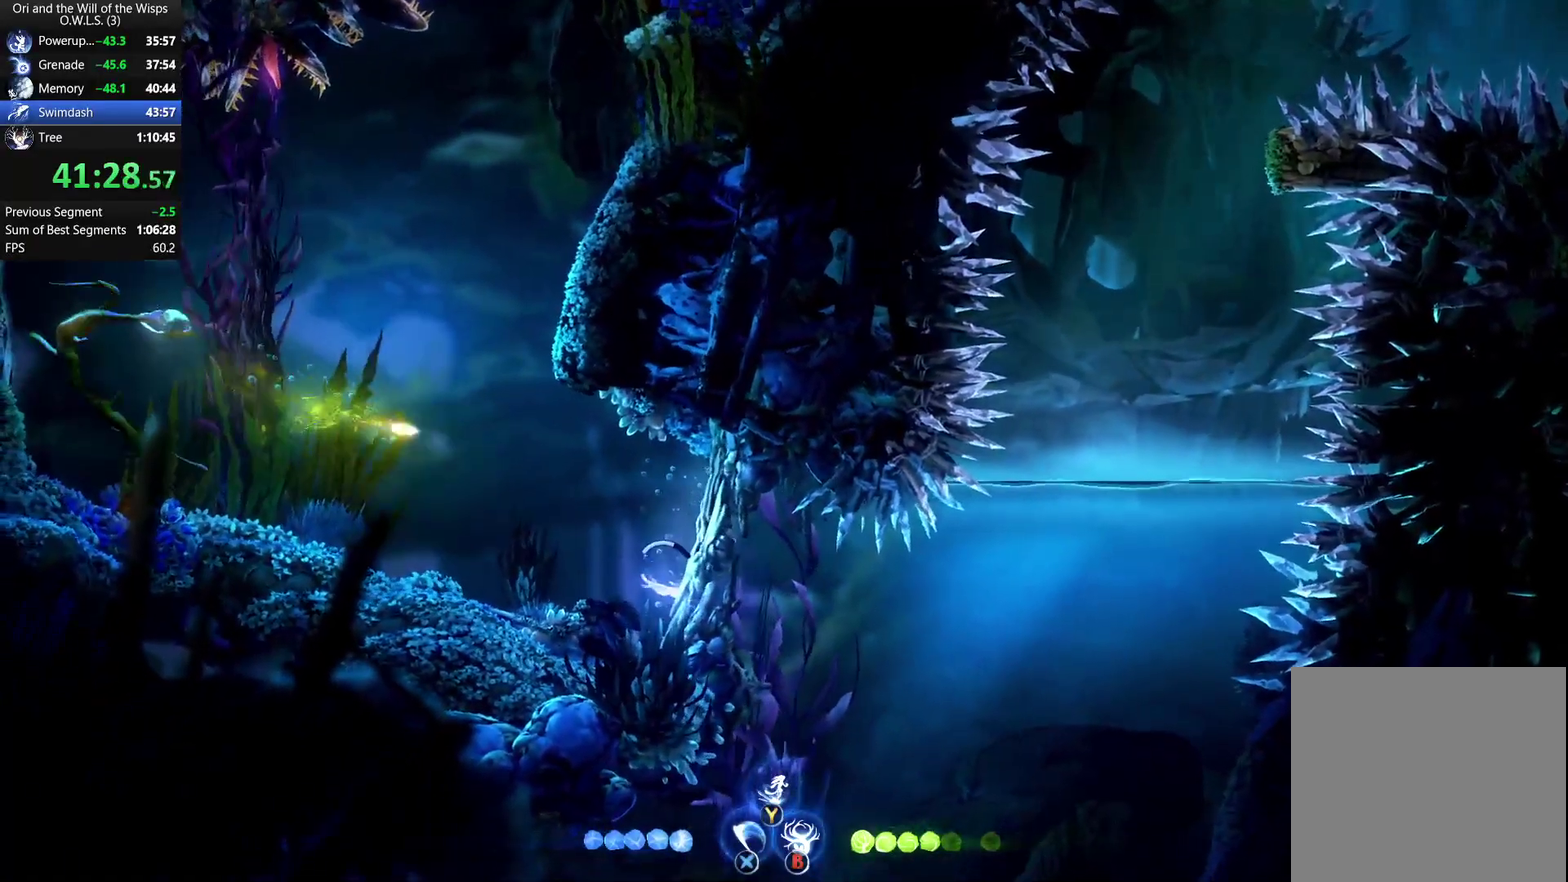
{"buttons": ["A"], "left_stick": "right", "right_stick": "center", "events": [[267, "left_stick", "down-right"], [500, "left_stick", "right"]]}
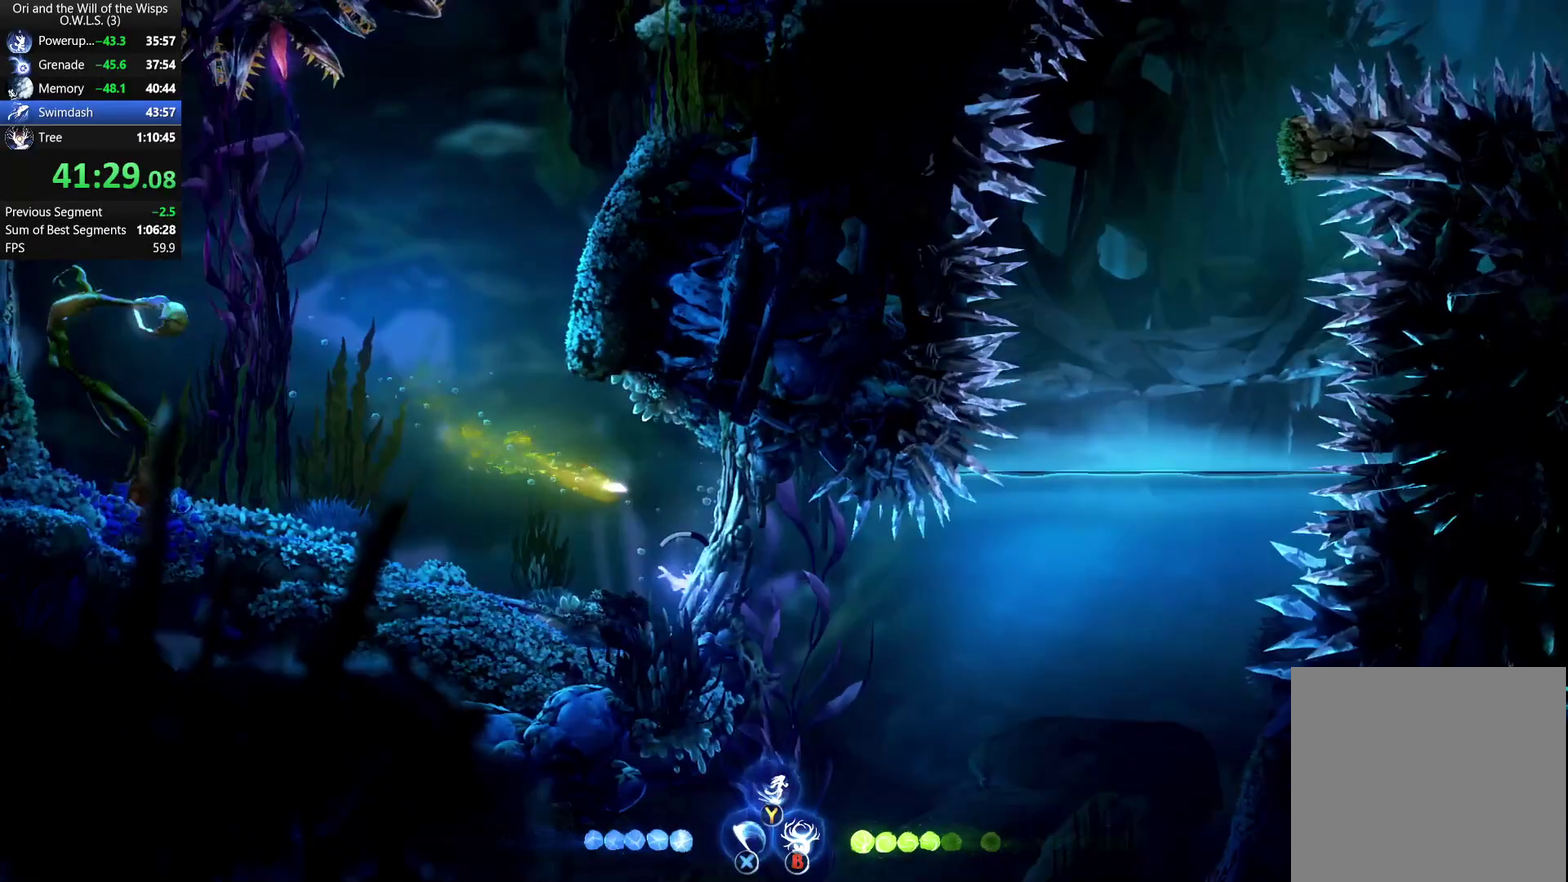
{"buttons": ["A"], "left_stick": "down-right", "right_stick": "center", "events": [[167, "left_stick", "down-right"], [233, "left_stick", "right"], [383, "left_stick", "down-right"]]}
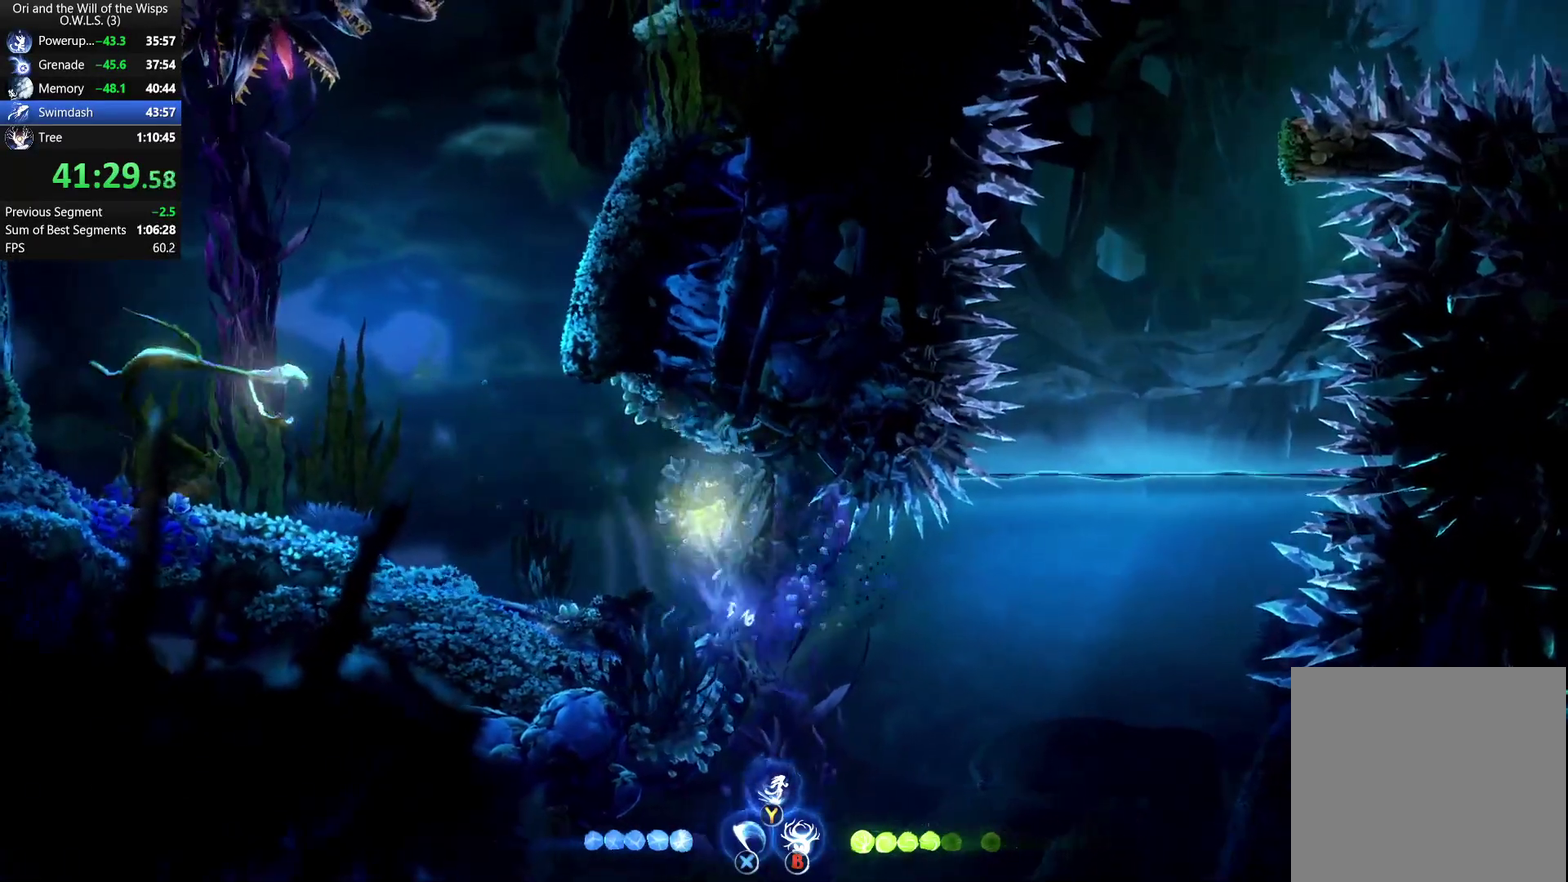
{"buttons": ["A"], "left_stick": "down-left", "right_stick": "center", "events": [[200, "left_stick", "down"], [250, "left_stick", "down-left"]]}
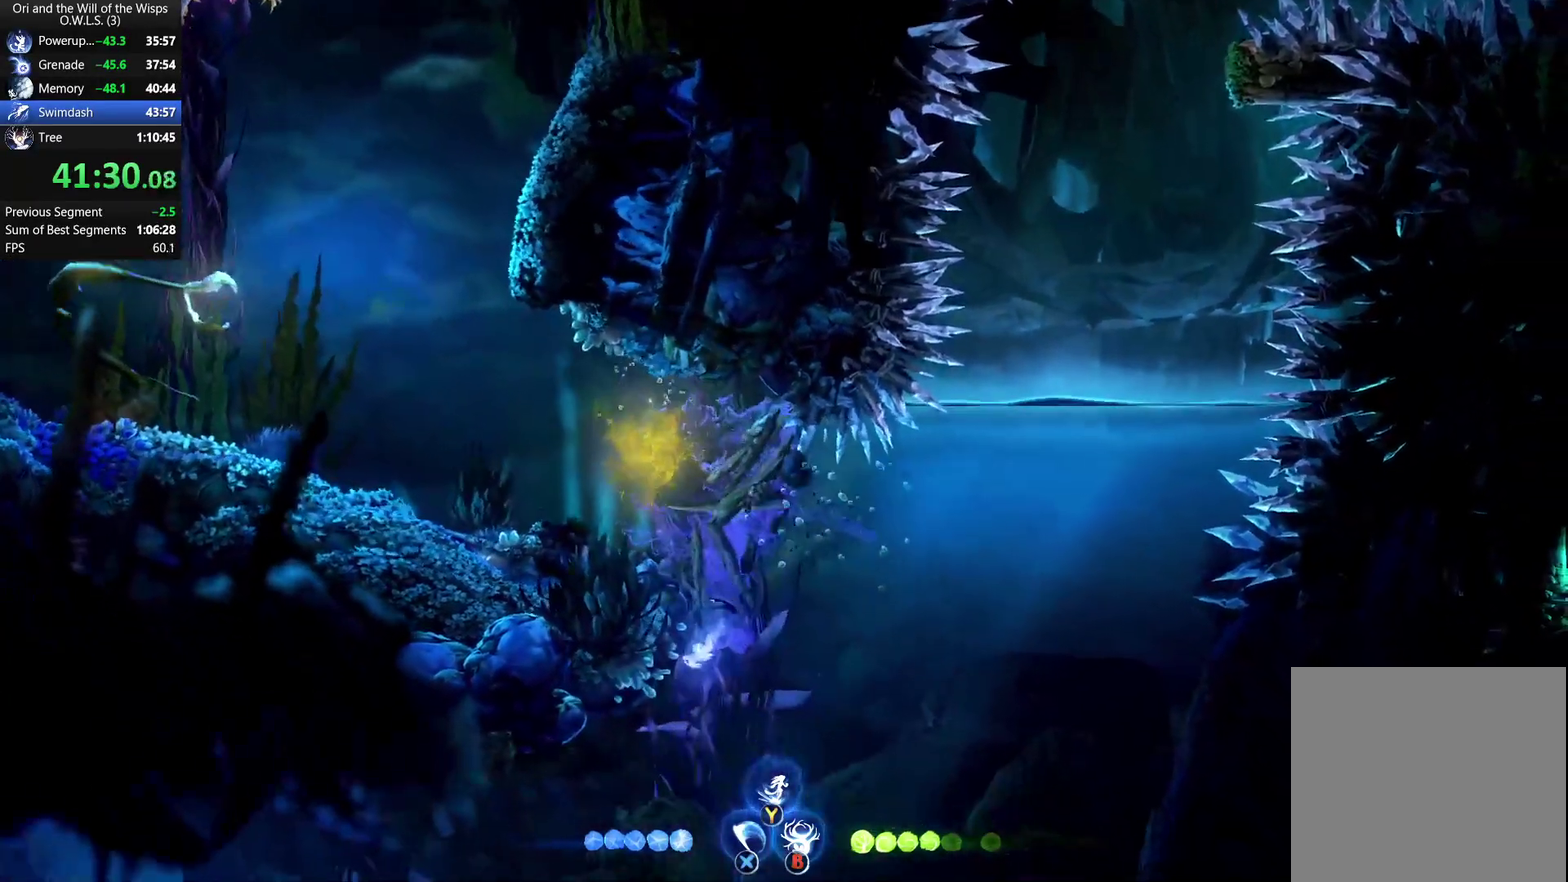
{"buttons": ["A"], "left_stick": "down-left", "right_stick": "center", "events": []}
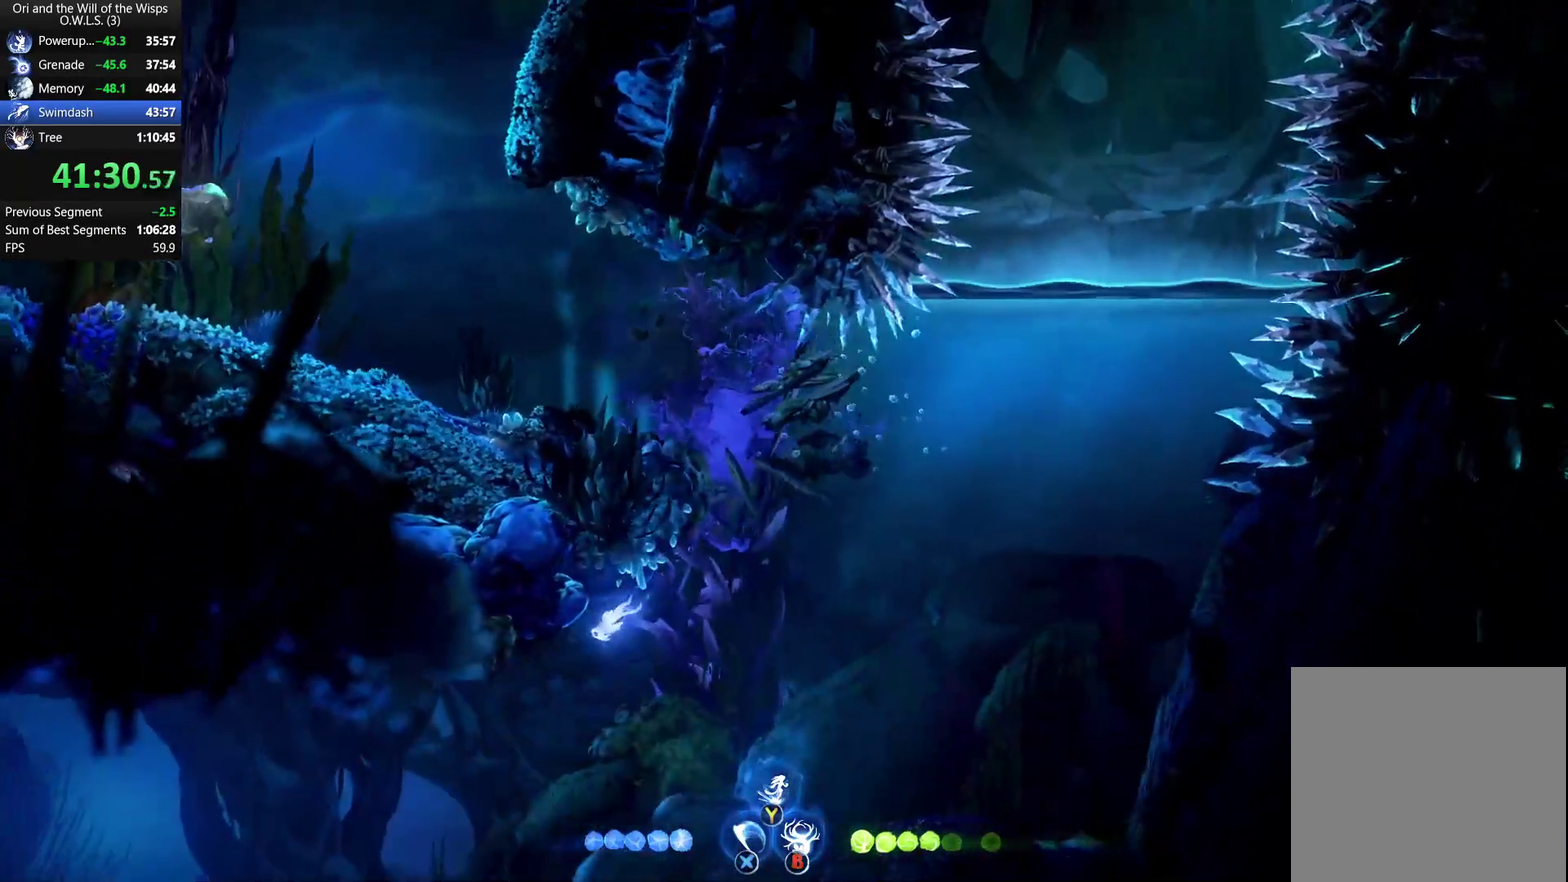
{"buttons": ["A"], "left_stick": "down-left", "right_stick": "center", "events": []}
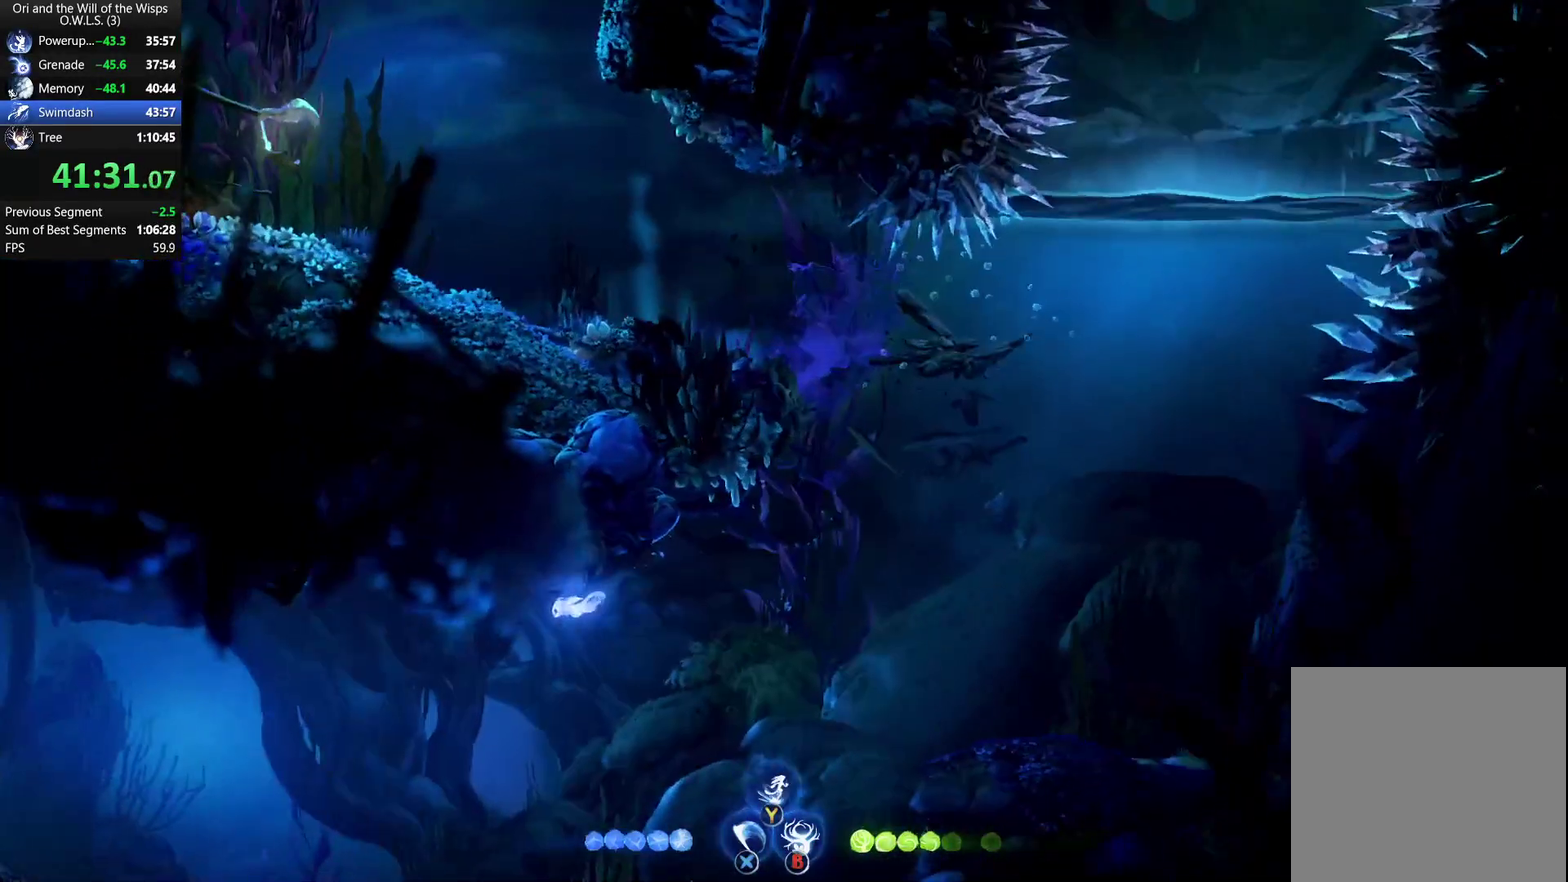
{"buttons": ["A", "L1"], "left_stick": "left", "right_stick": "center", "events": [[300, "L1", "down"], [383, "left_stick", "left"]]}
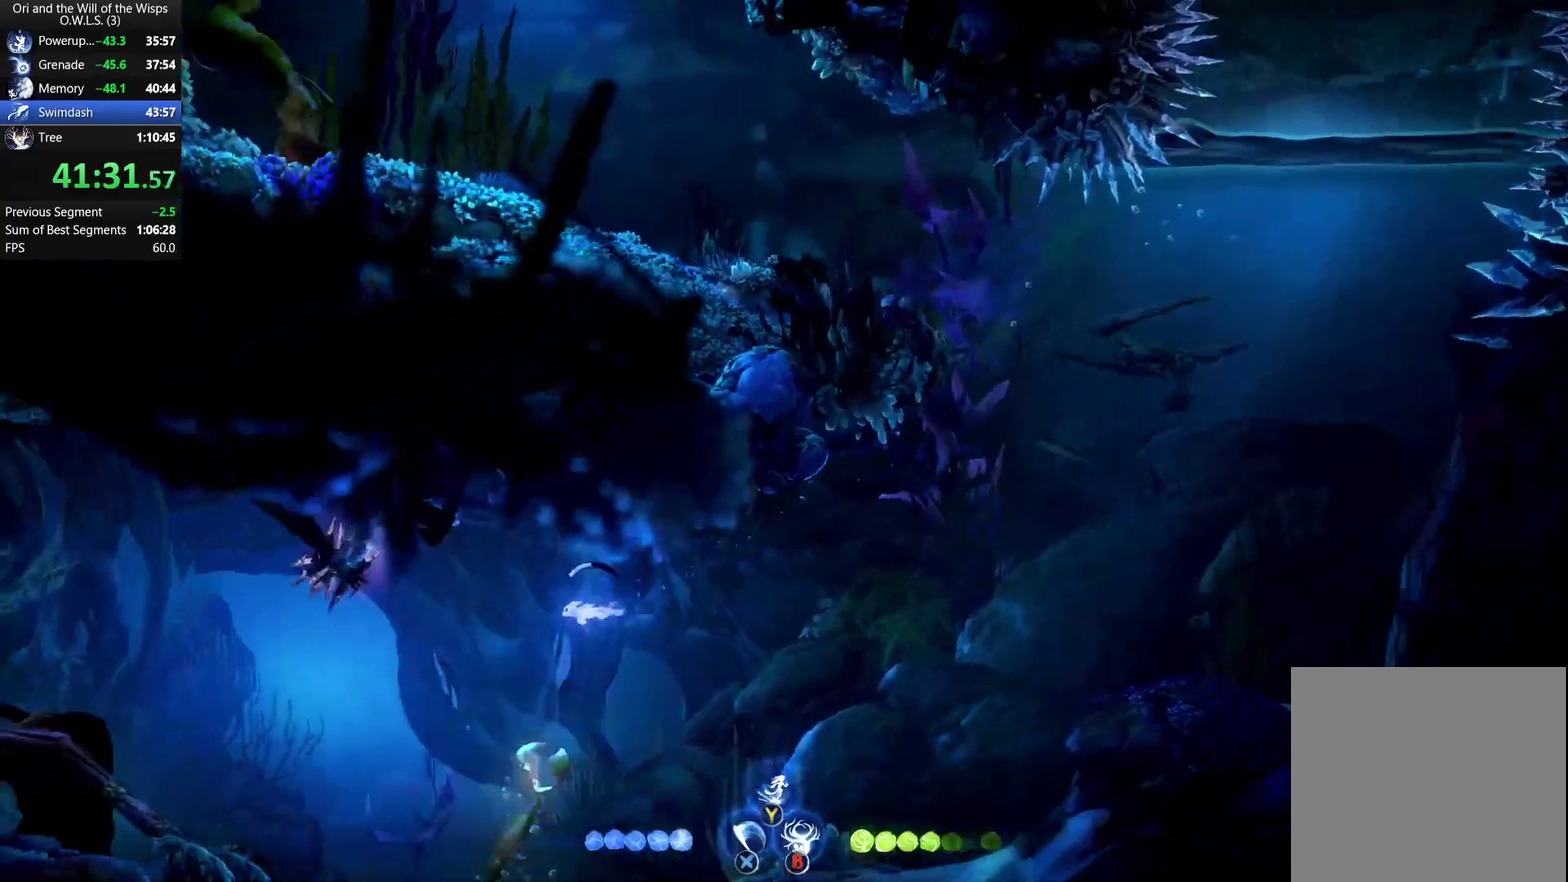
{"buttons": ["A"], "left_stick": "left", "right_stick": "center", "events": [[317, "L1", "up"]]}
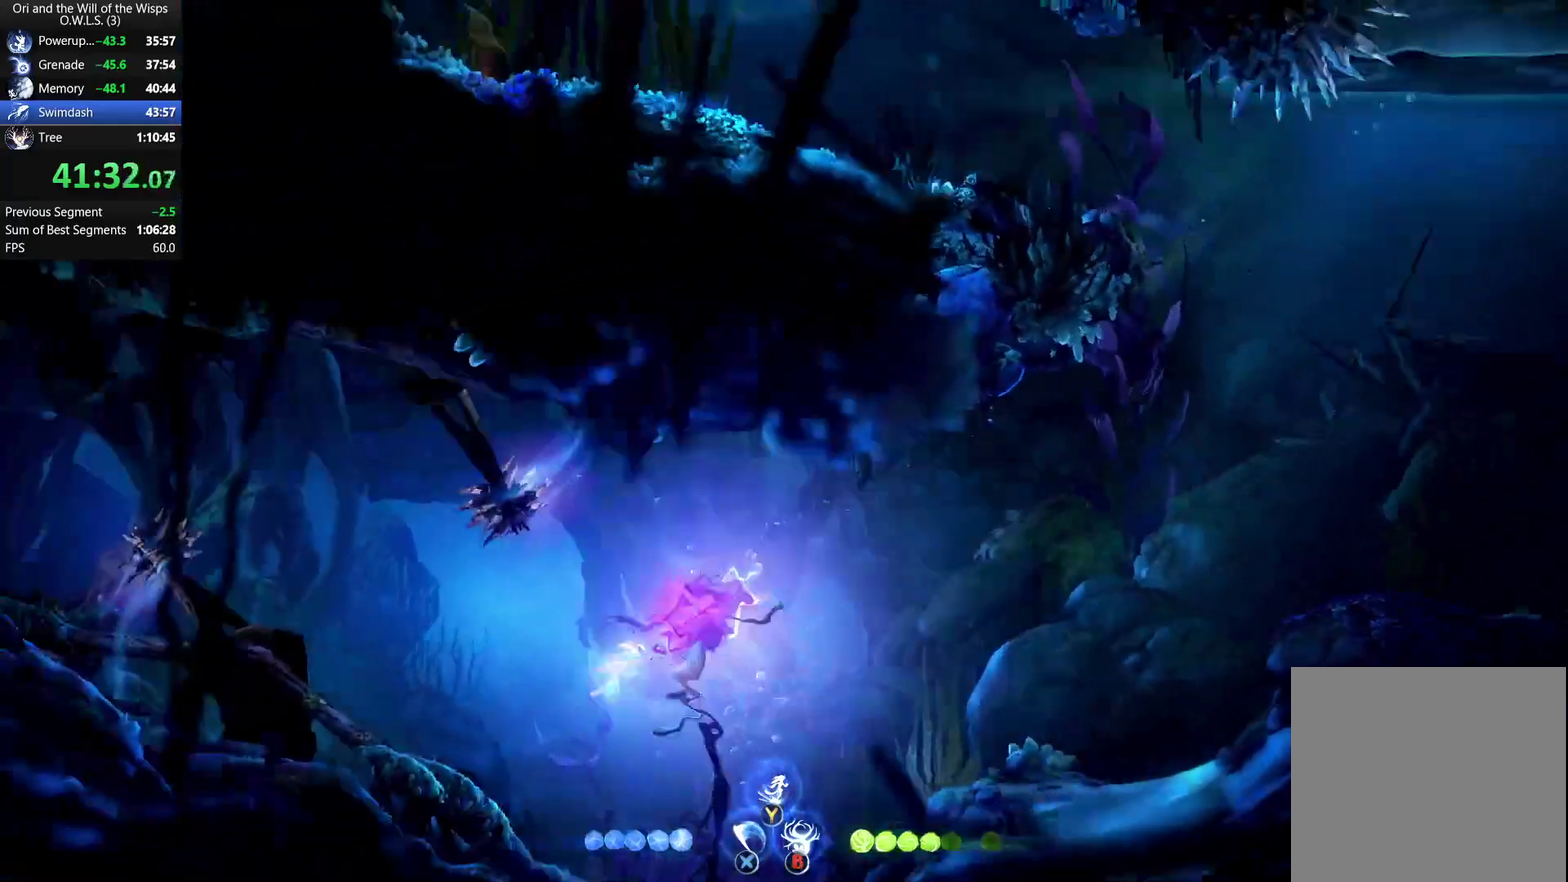
{"buttons": ["A"], "left_stick": "left", "right_stick": "center", "events": []}
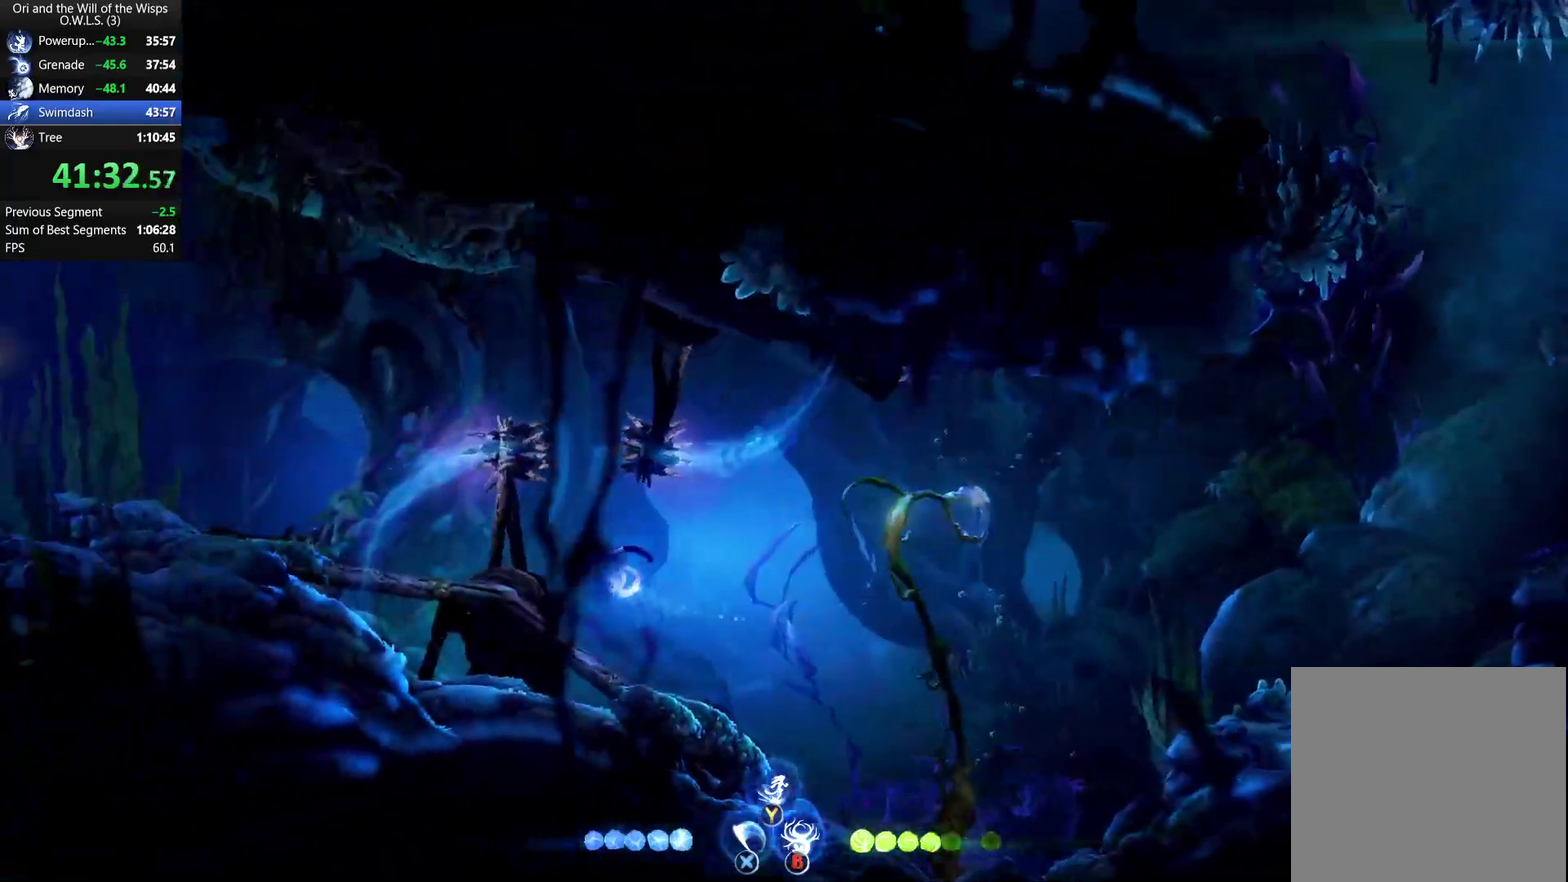
{"buttons": ["A"], "left_stick": "up-left", "right_stick": "center", "events": [[317, "left_stick", "up-left"]]}
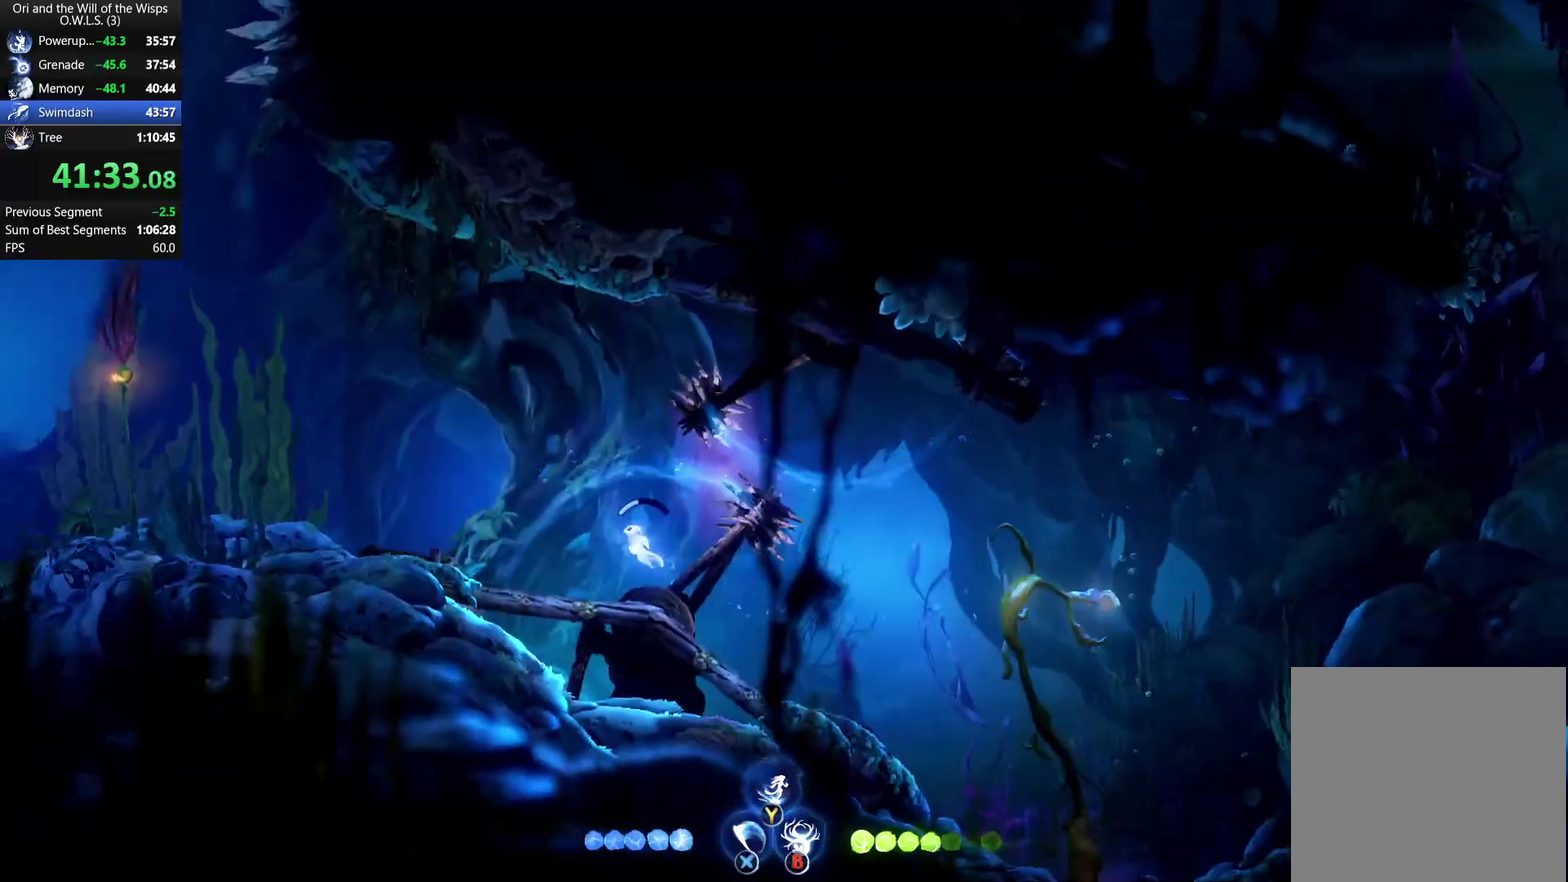
{"buttons": ["A"], "left_stick": "up-left", "right_stick": "center", "events": []}
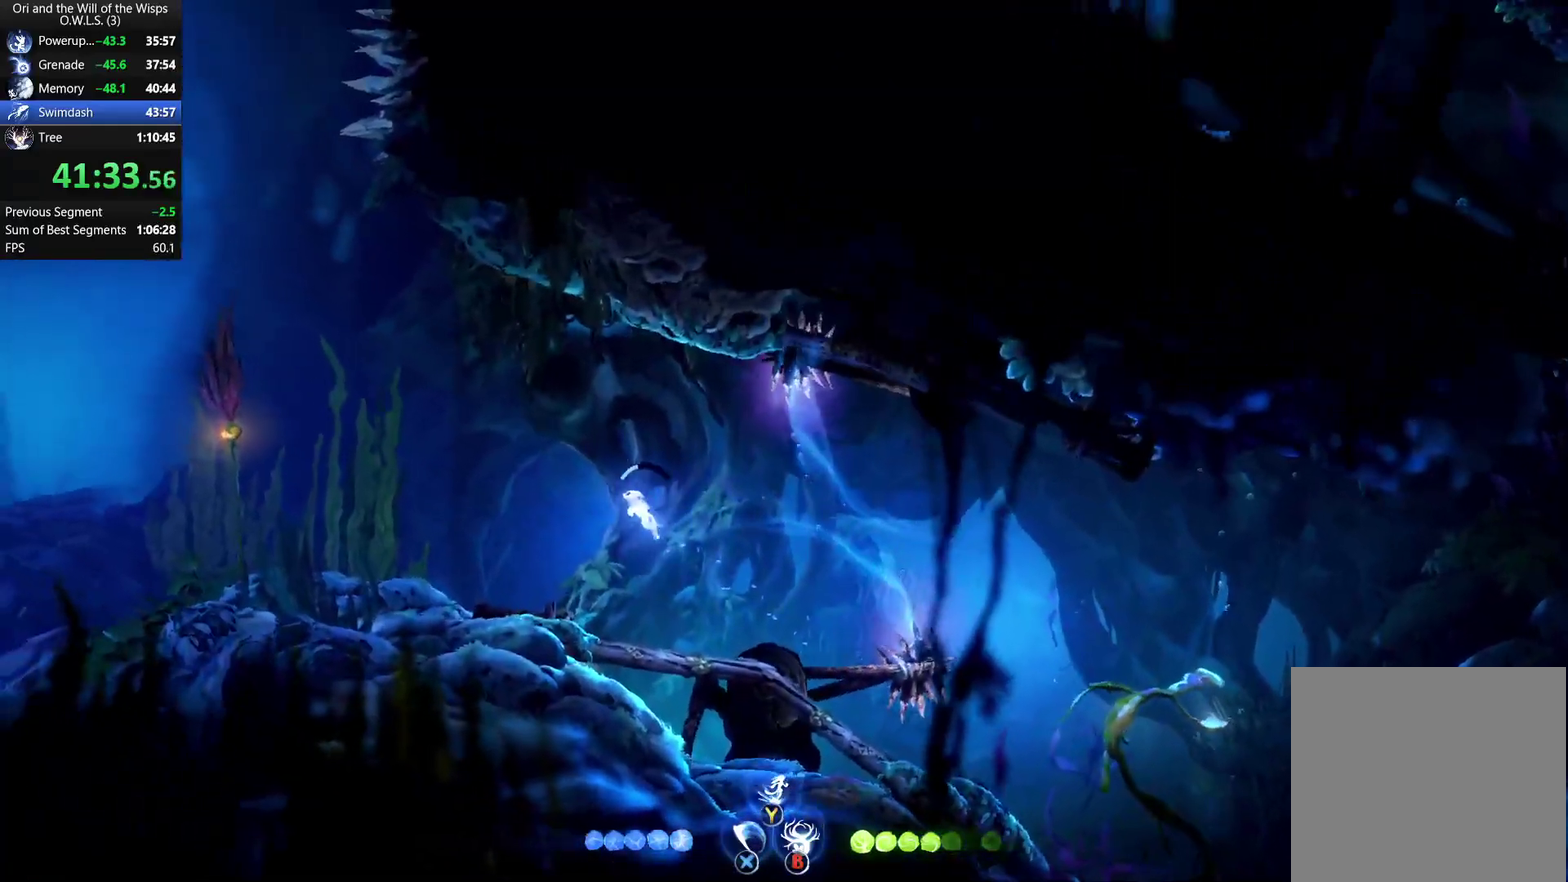
{"buttons": ["A"], "left_stick": "up-left", "right_stick": "center", "events": []}
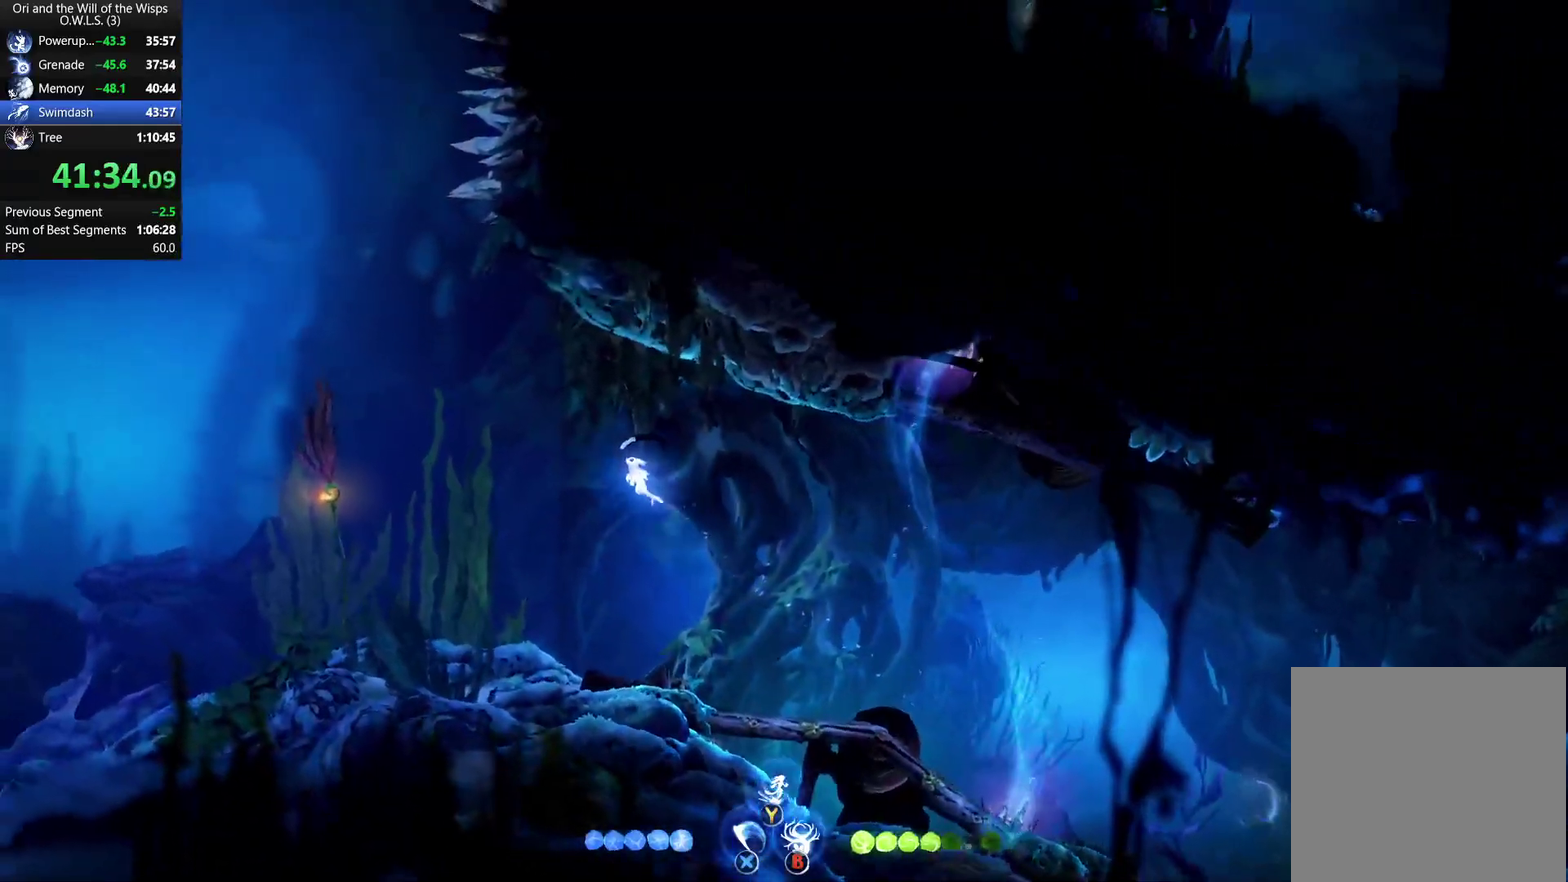
{"buttons": ["A"], "left_stick": "up-left", "right_stick": "center", "events": []}
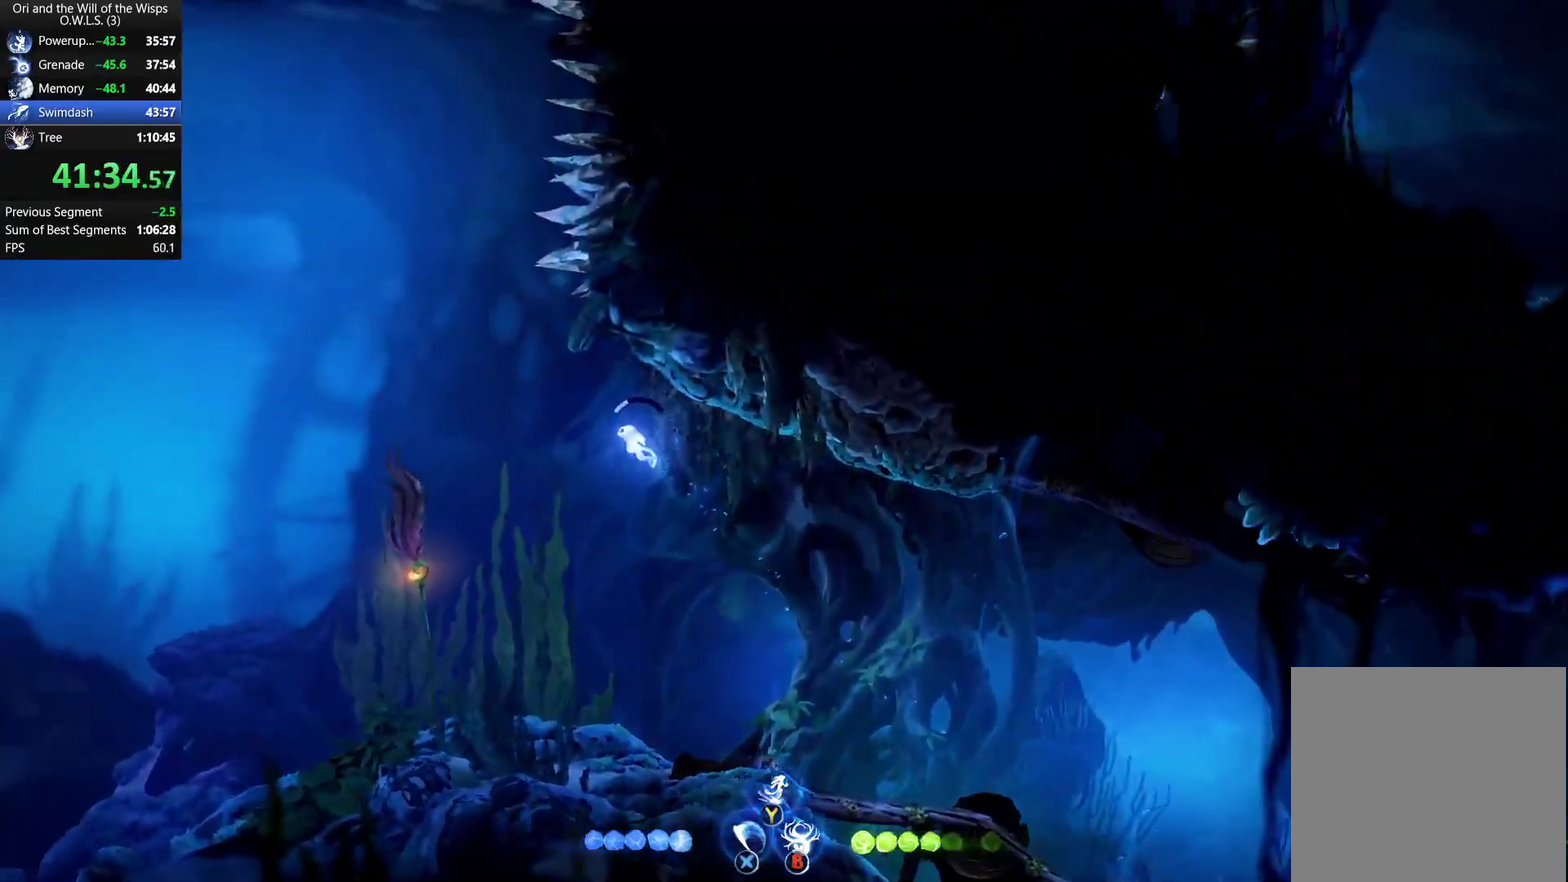
{"buttons": ["A"], "left_stick": "up-left", "right_stick": "center", "events": []}